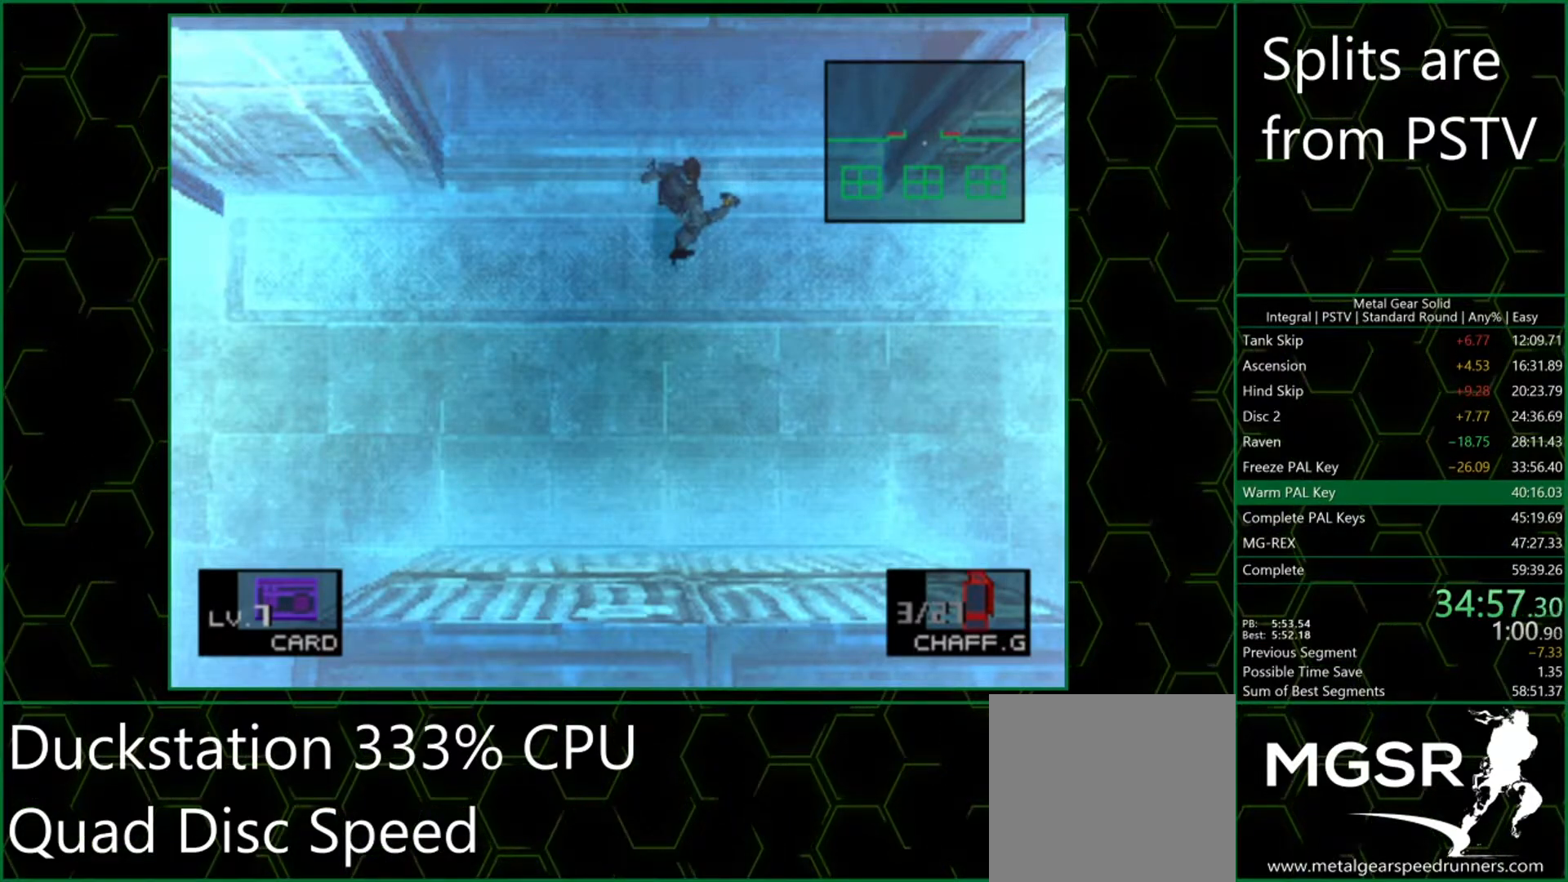
Gameplay with a controller (PlayStation layout); each line is a JSON object with the inputs held at the frame after it. "events" lists button and stick changes between this image and that frame as [ms after this image, input, new state], when the widget could be followed in between. Not read: L3 R3 right_stick.
{"buttons": ["DPAD_UP"], "left_stick": "center", "events": [[433, "DPAD_UP", "down"]]}
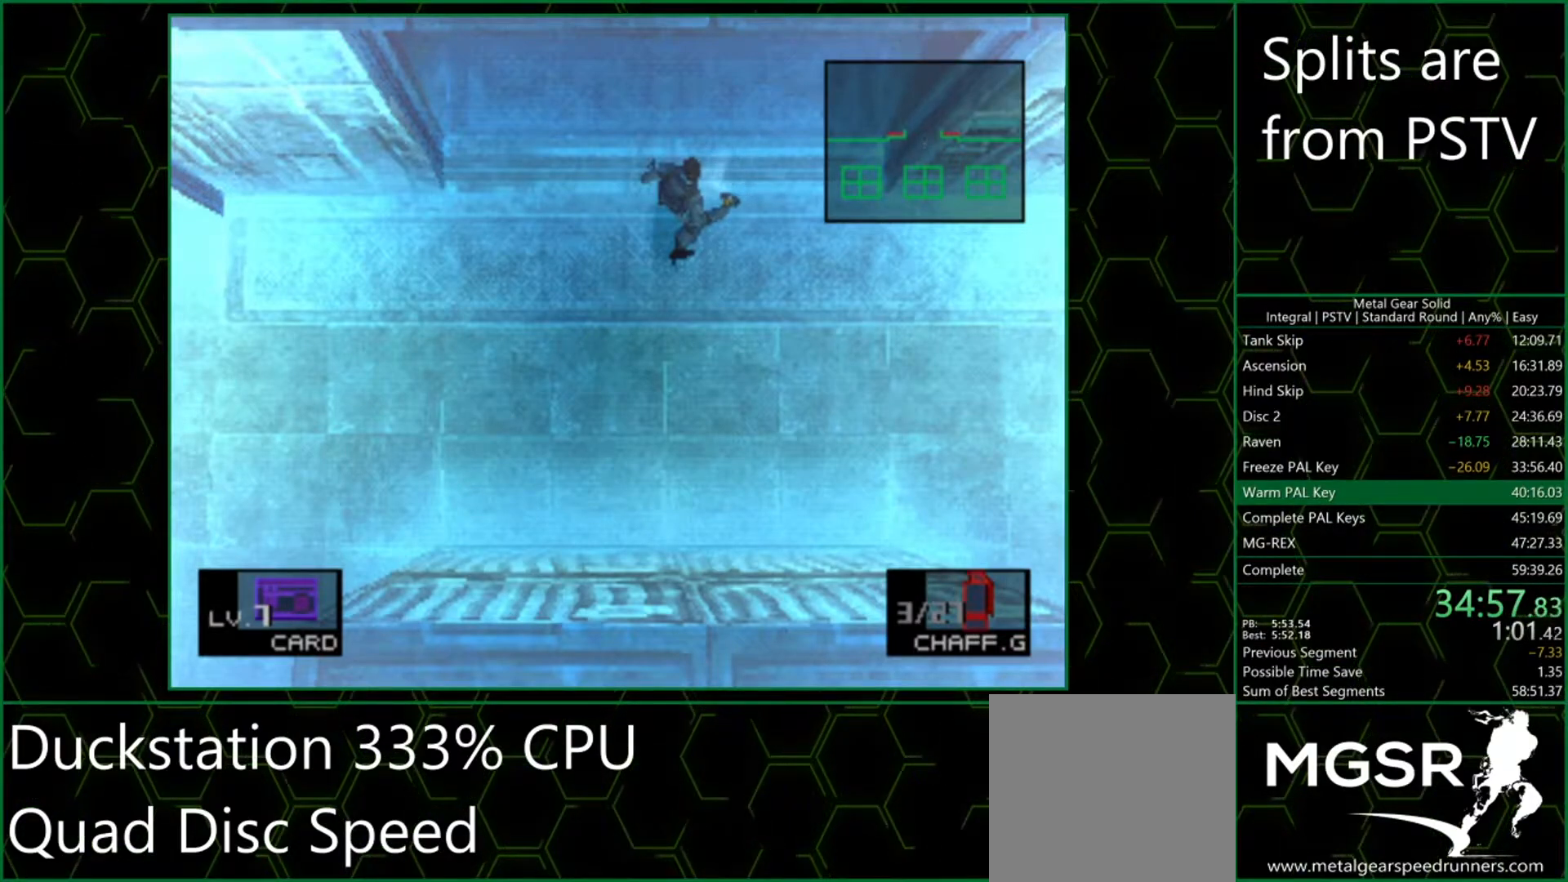
{"buttons": ["DPAD_UP"], "left_stick": "center", "events": []}
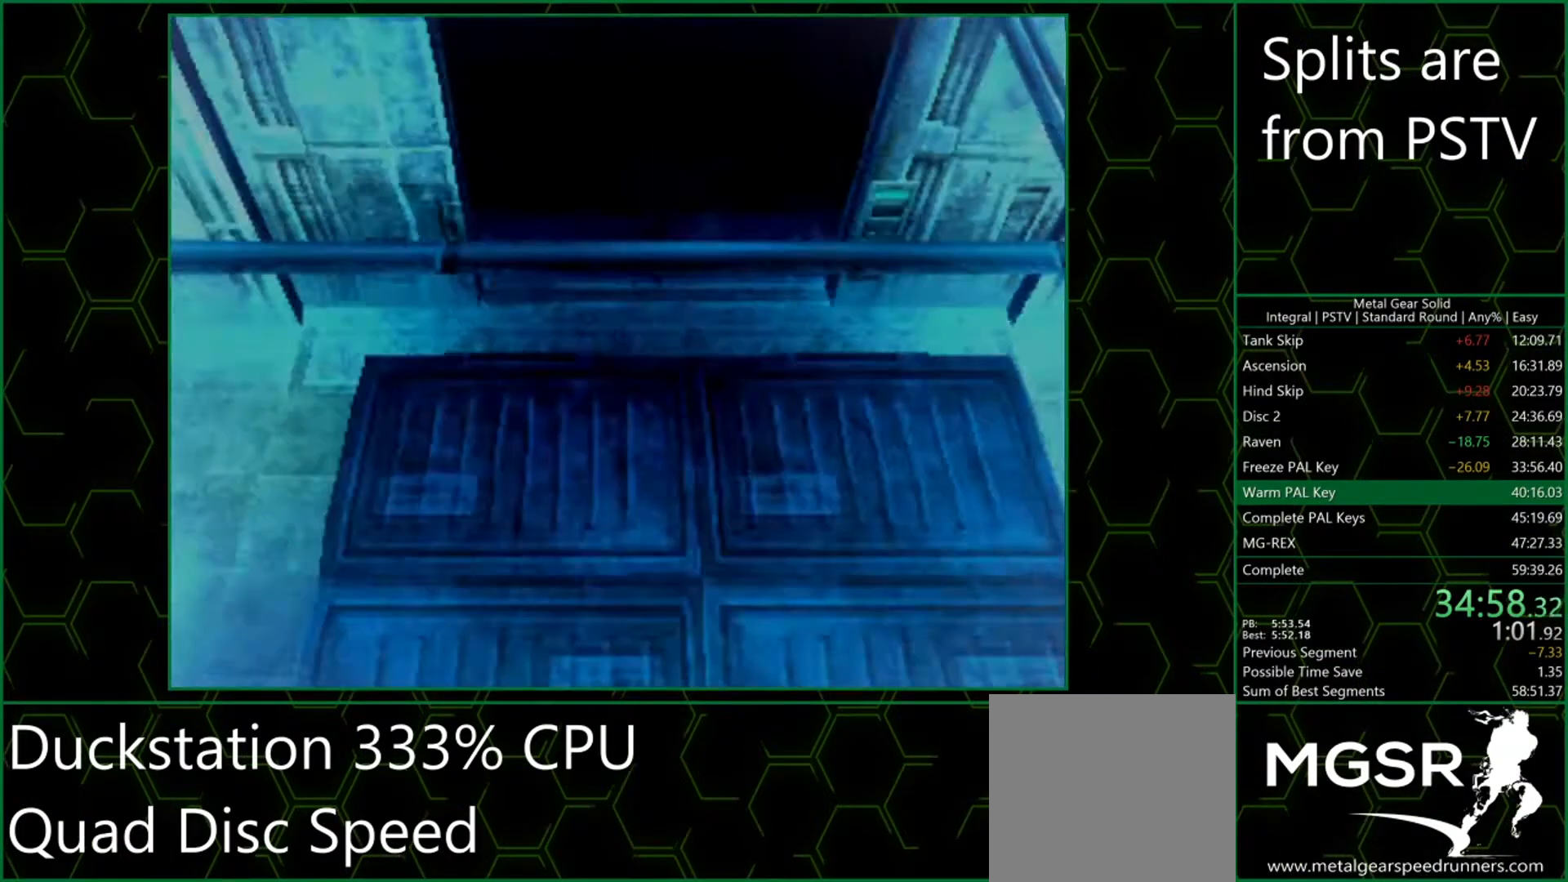
{"buttons": [], "left_stick": "up", "events": [[217, "DPAD_UP", "up"], [483, "left_stick", "up"]]}
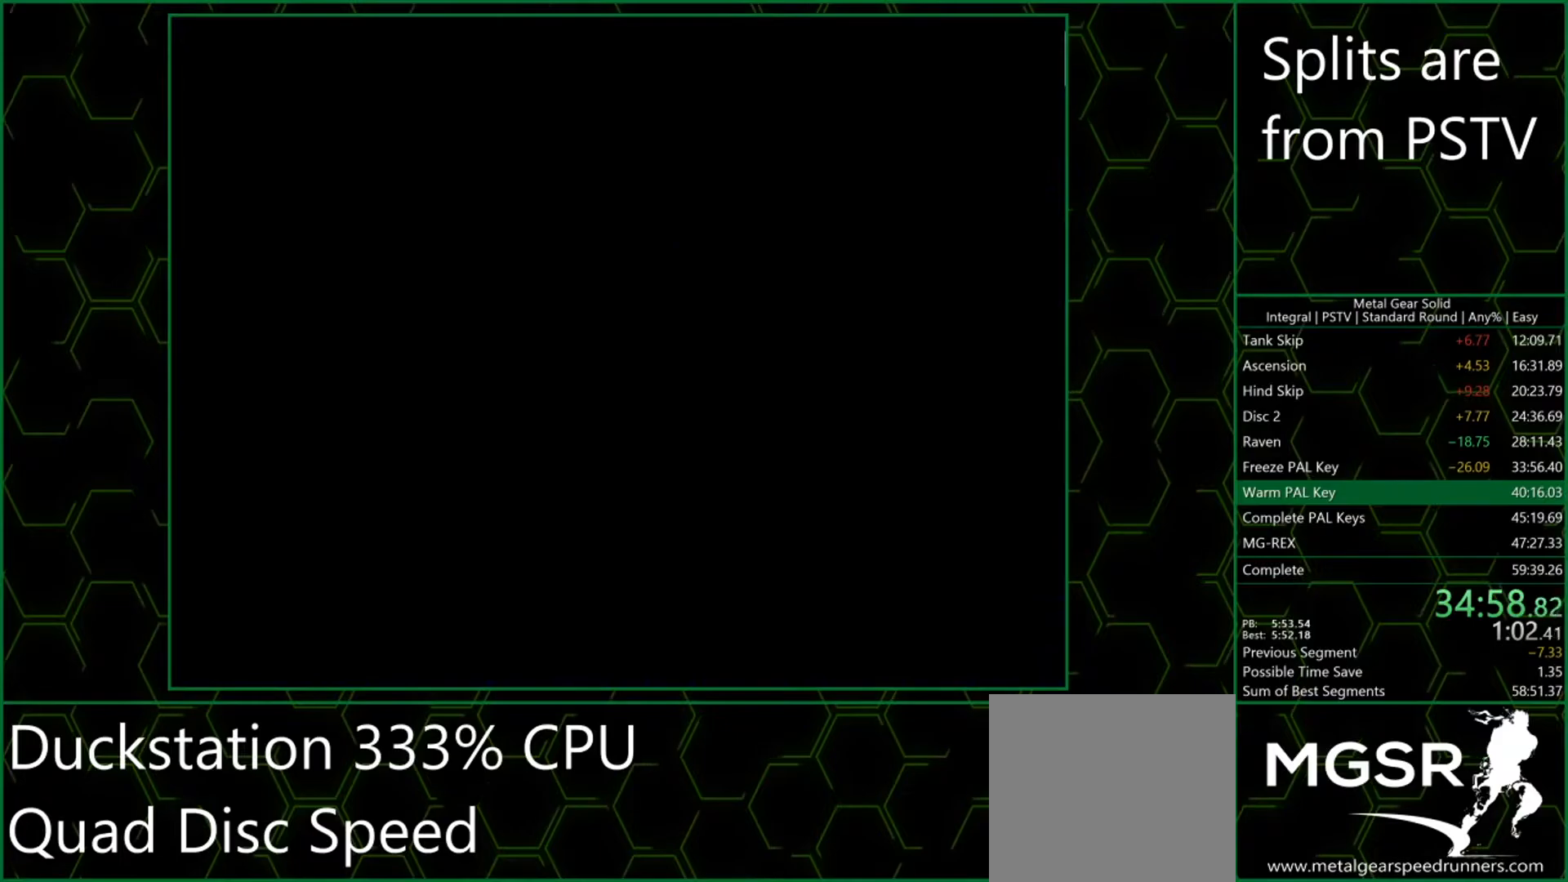
{"buttons": [], "left_stick": "up", "events": []}
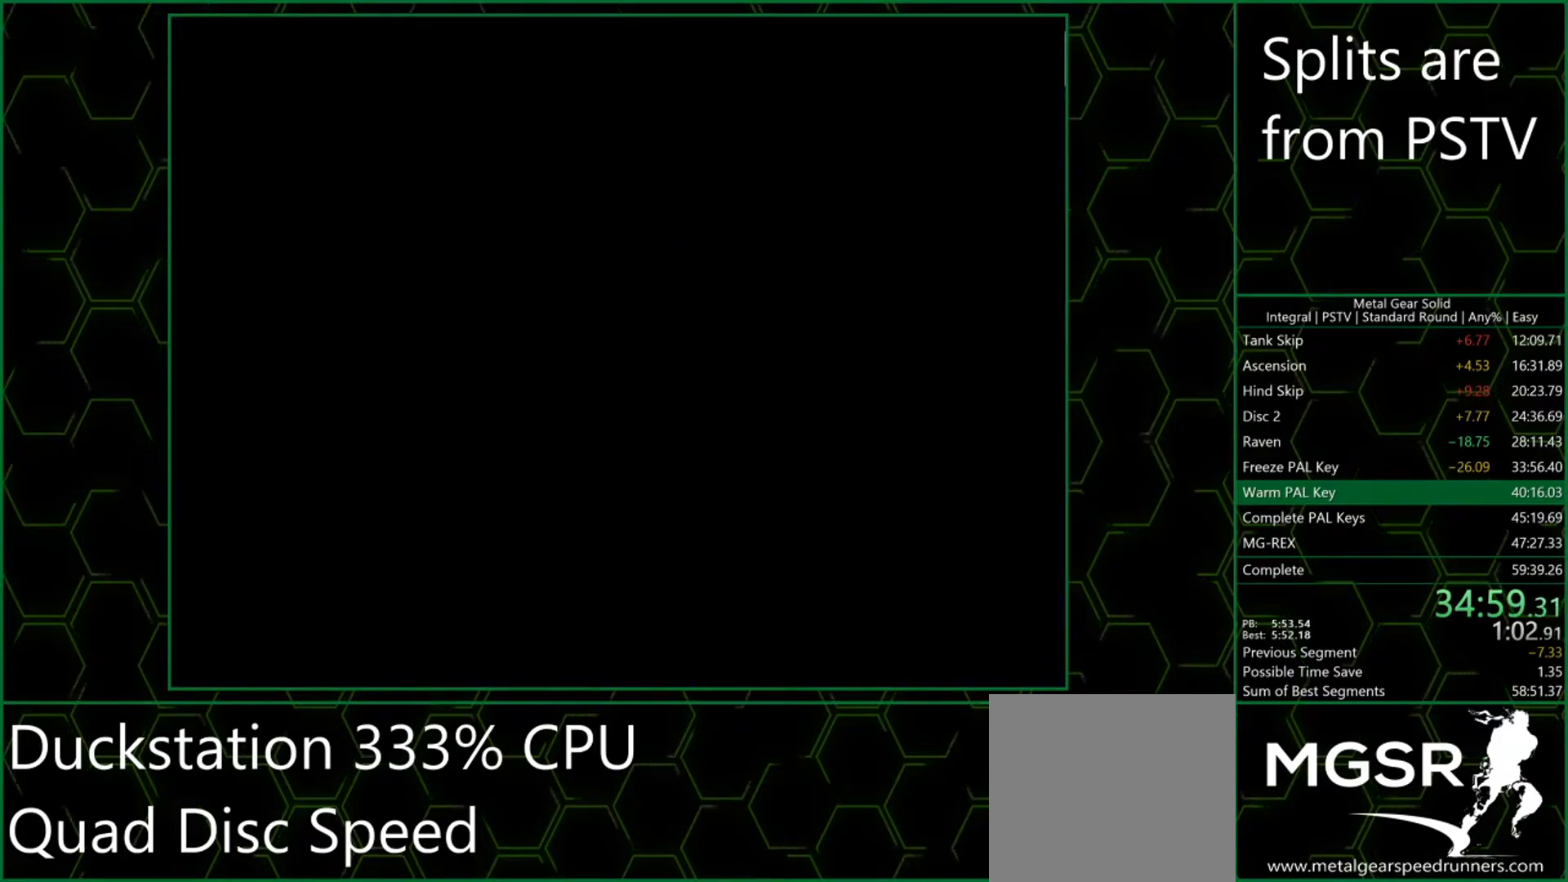
{"buttons": [], "left_stick": "up", "events": []}
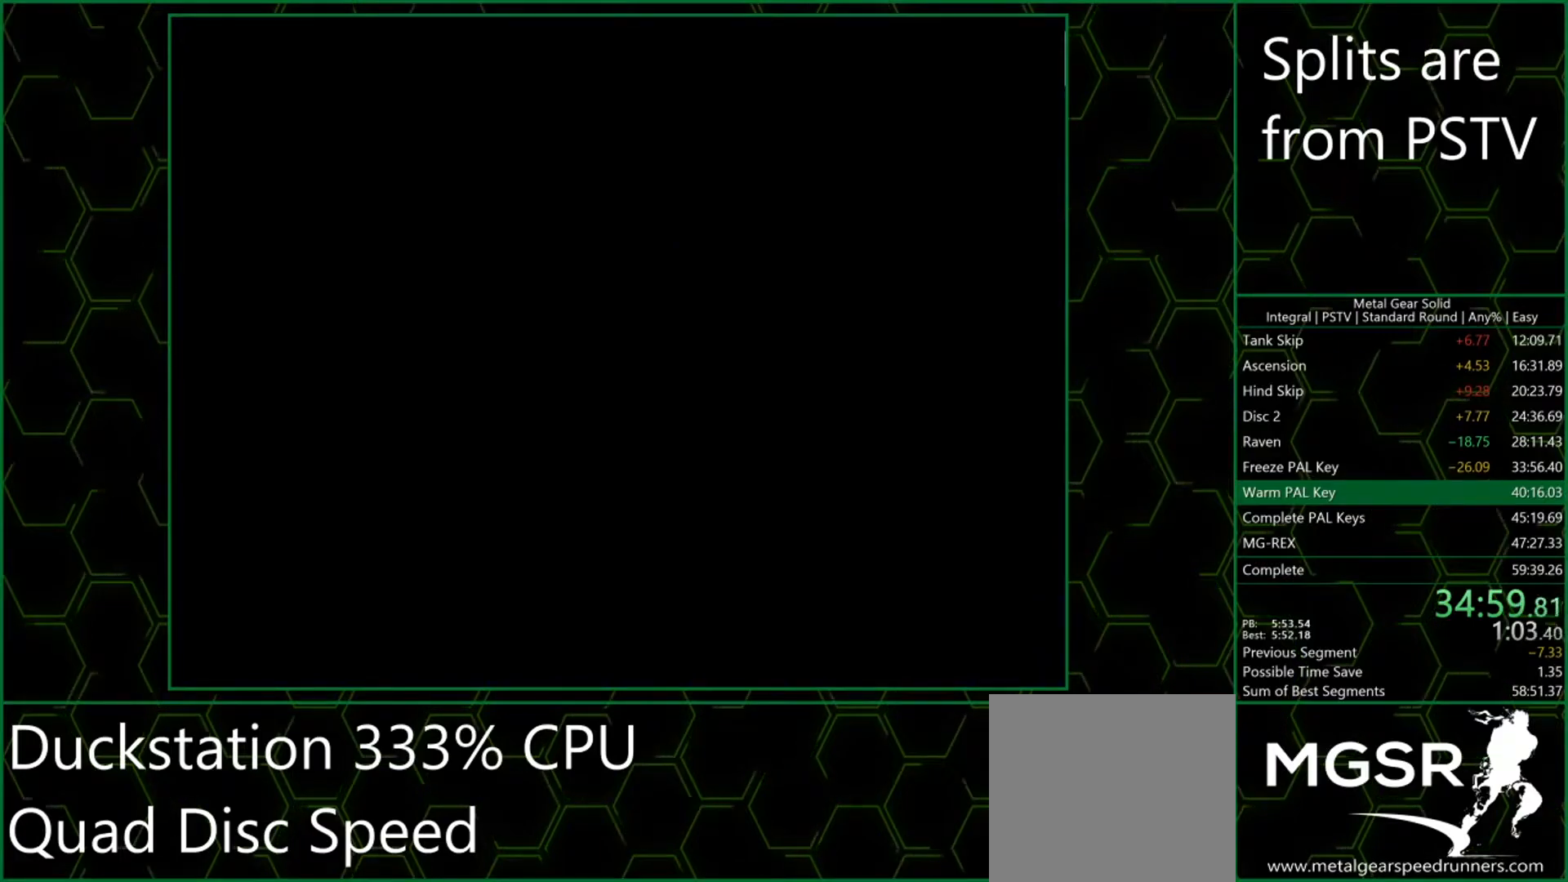
{"buttons": [], "left_stick": "up", "events": []}
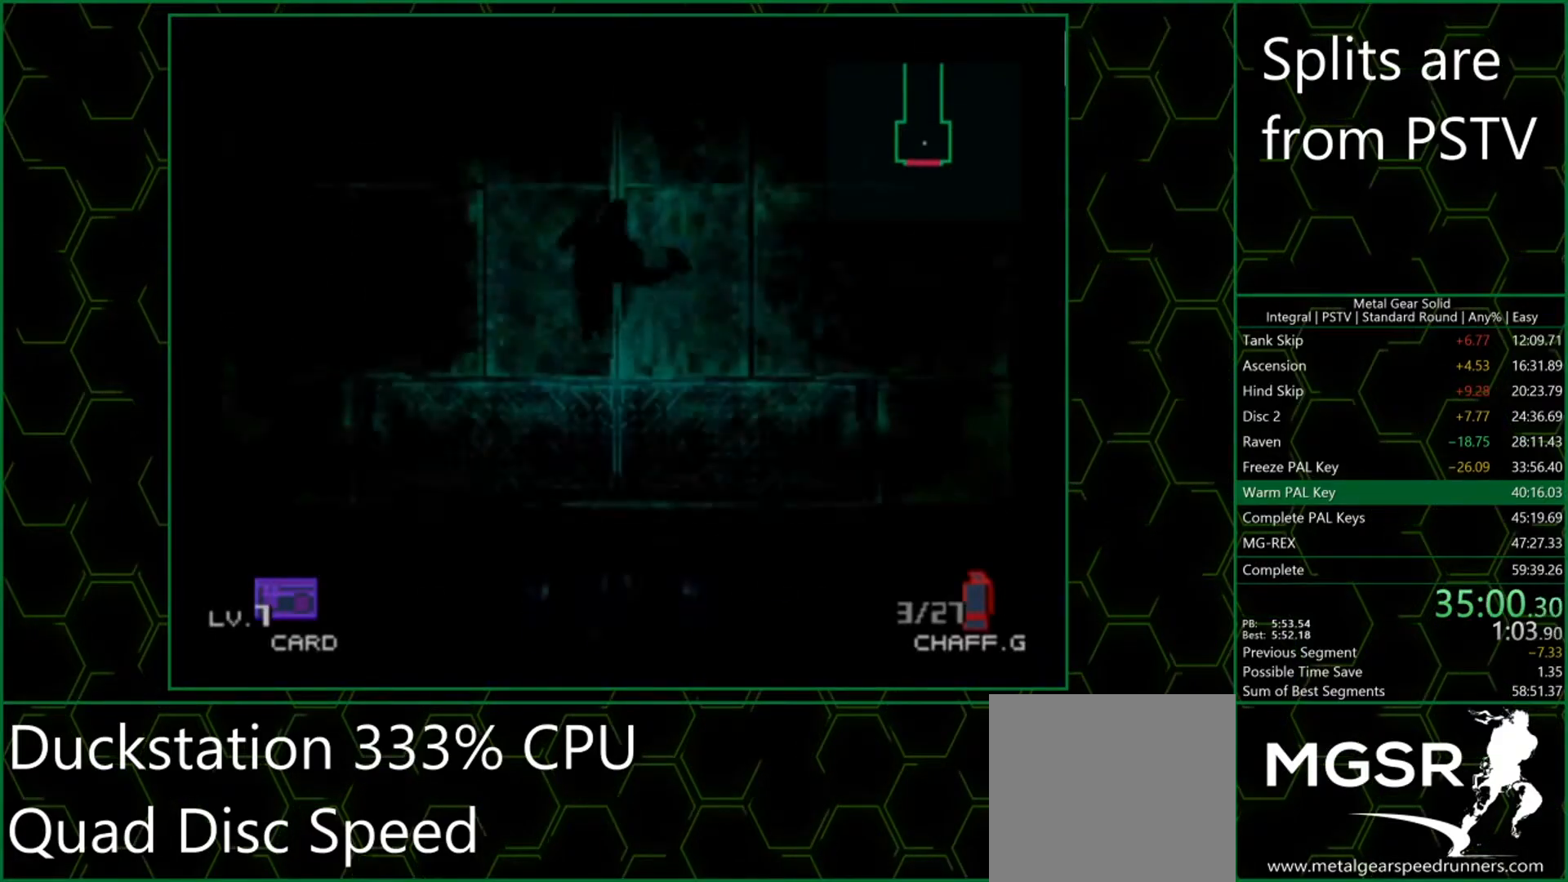
{"buttons": [], "left_stick": "up", "events": []}
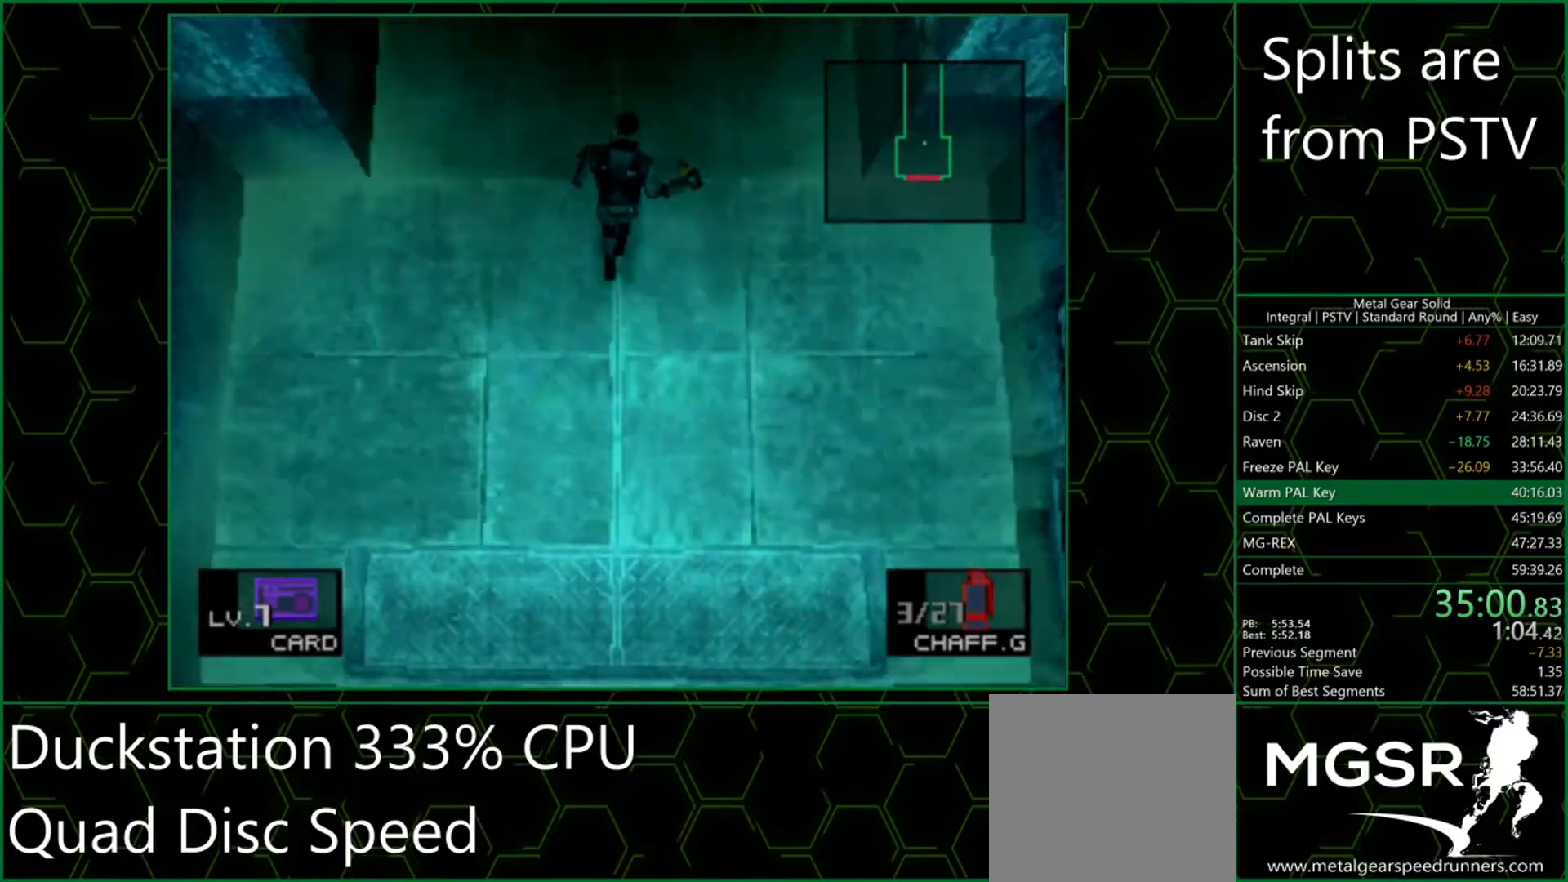
{"buttons": [], "left_stick": "up", "events": [[83, "SQUARE", "down"], [133, "SQUARE", "up"]]}
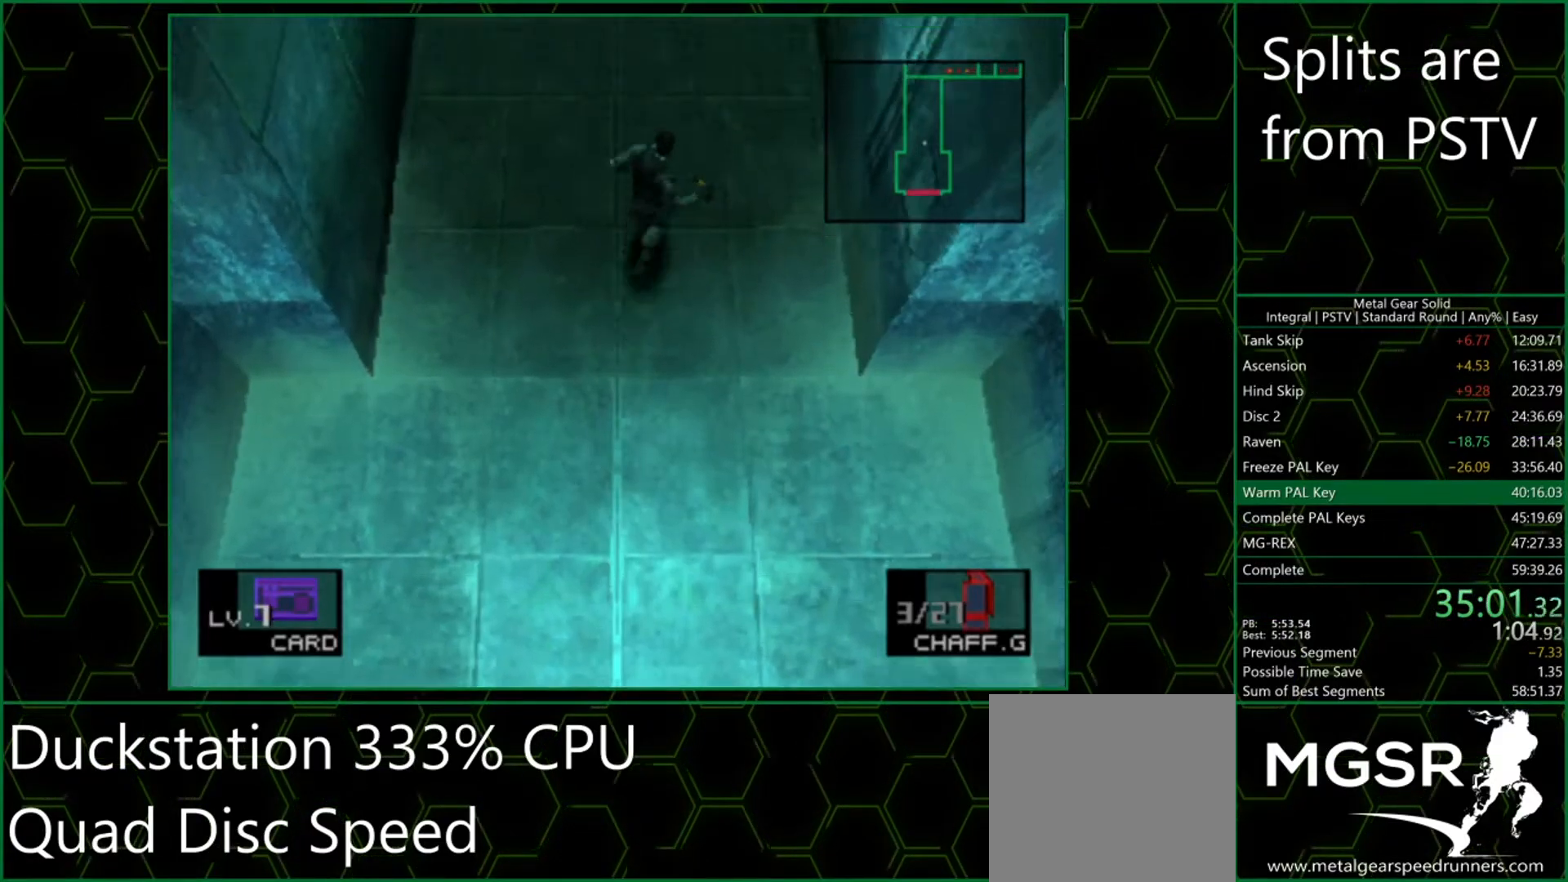
{"buttons": [], "left_stick": "up", "events": []}
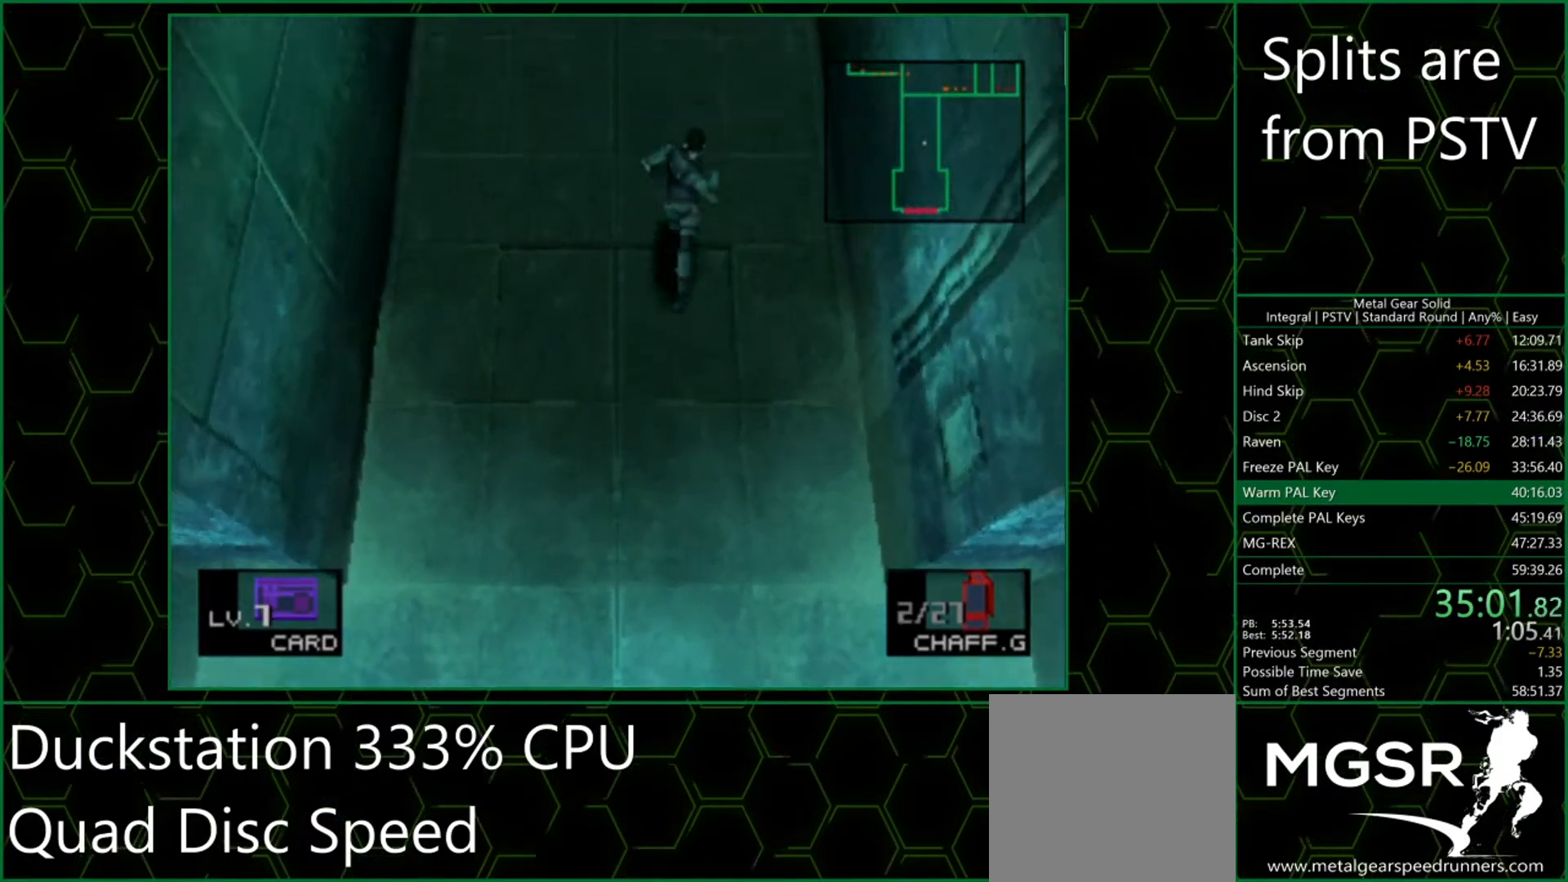
{"buttons": [], "left_stick": "up", "events": []}
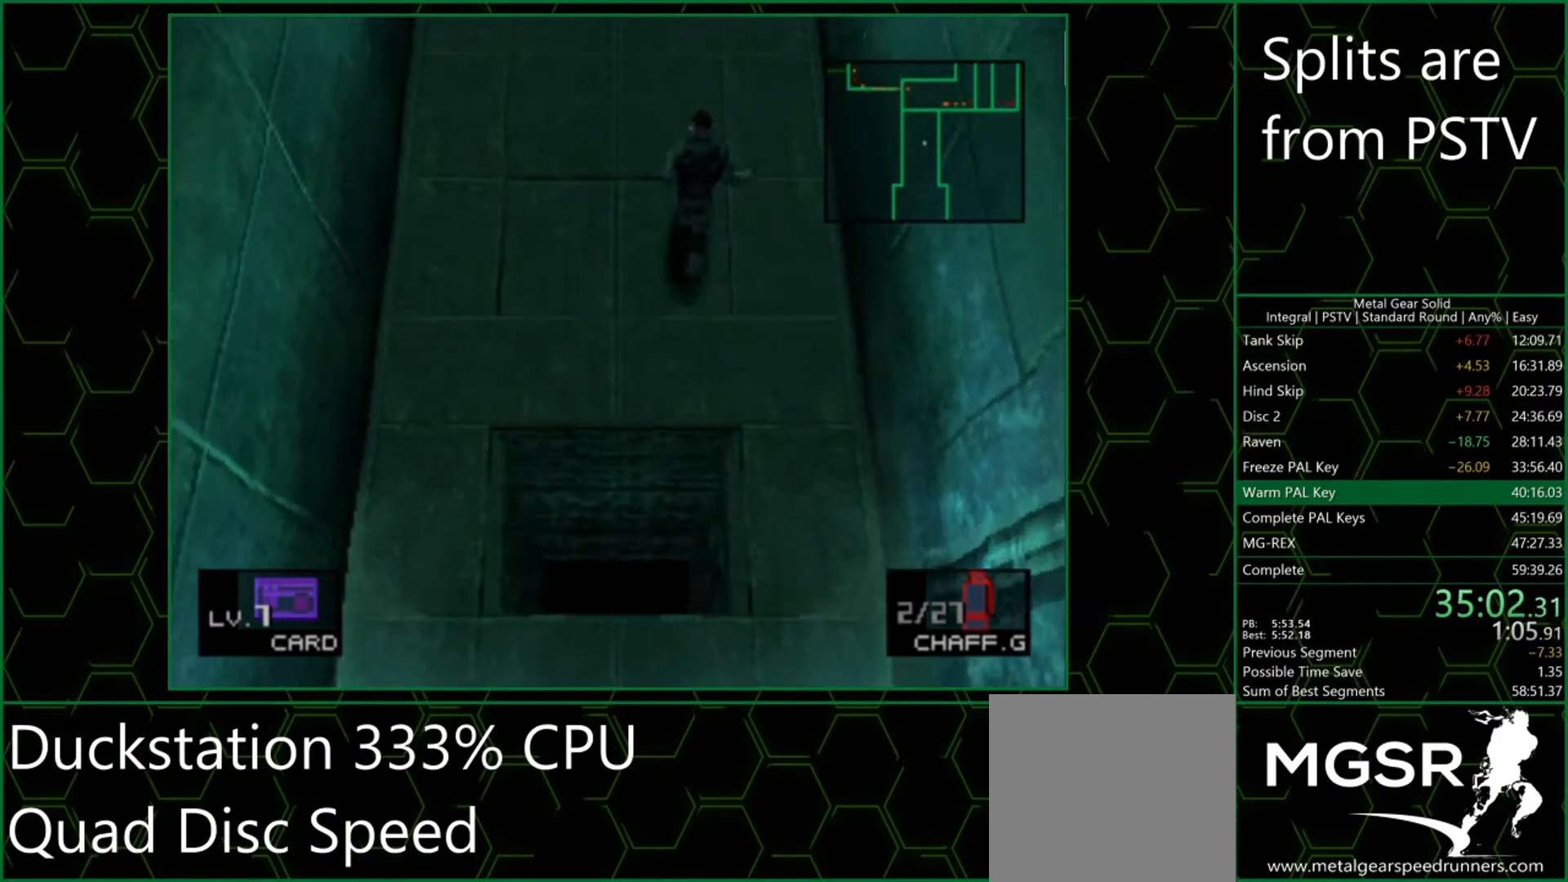
{"buttons": [], "left_stick": "up", "events": []}
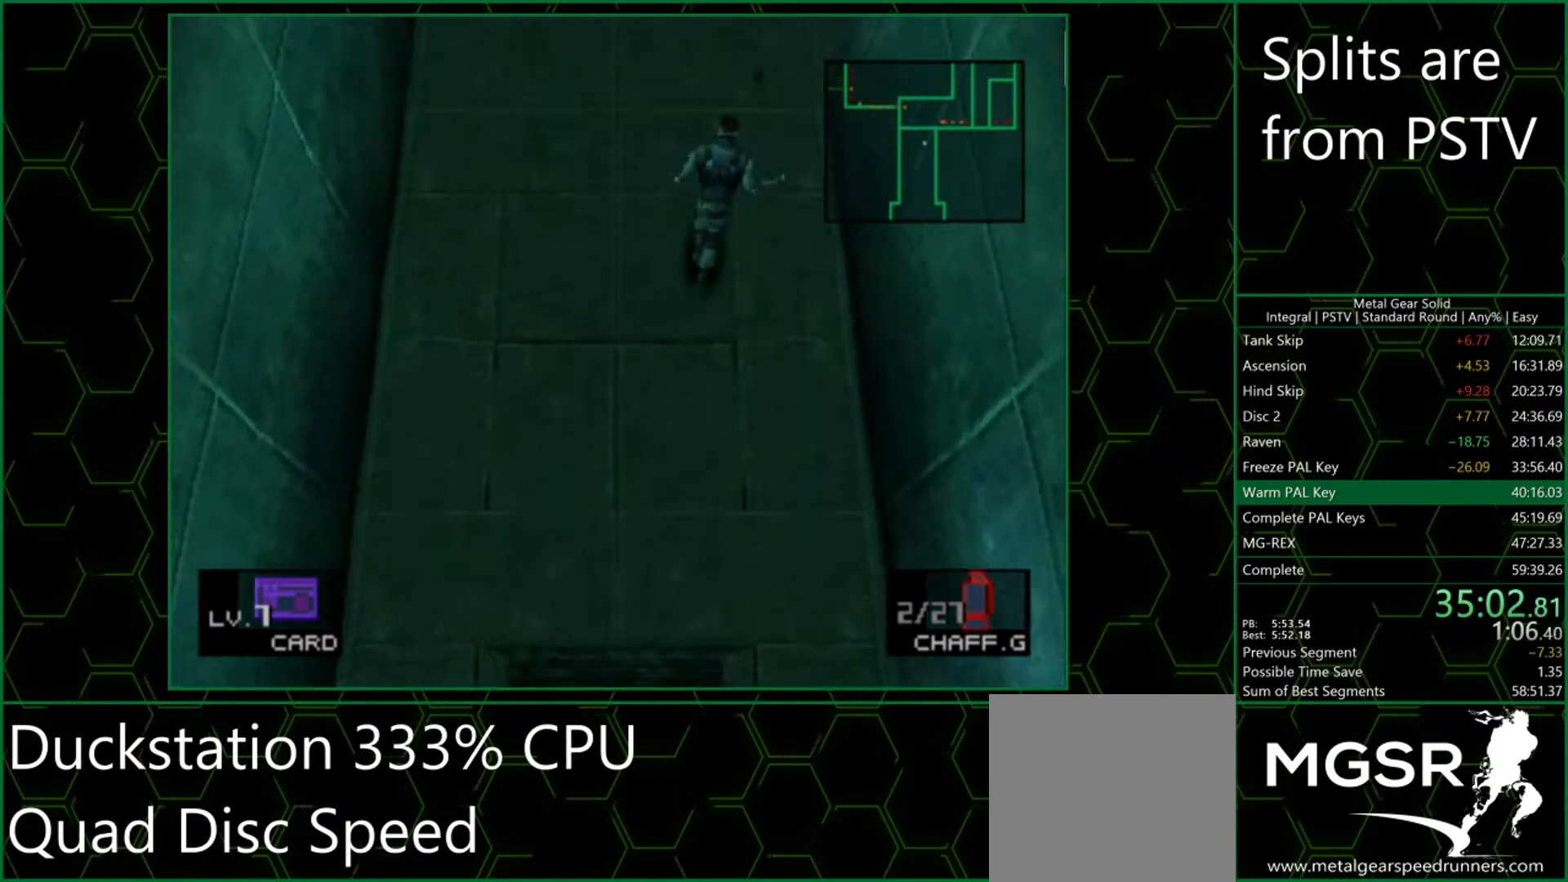
{"buttons": [], "left_stick": "up-right", "events": [[250, "left_stick", "up-right"]]}
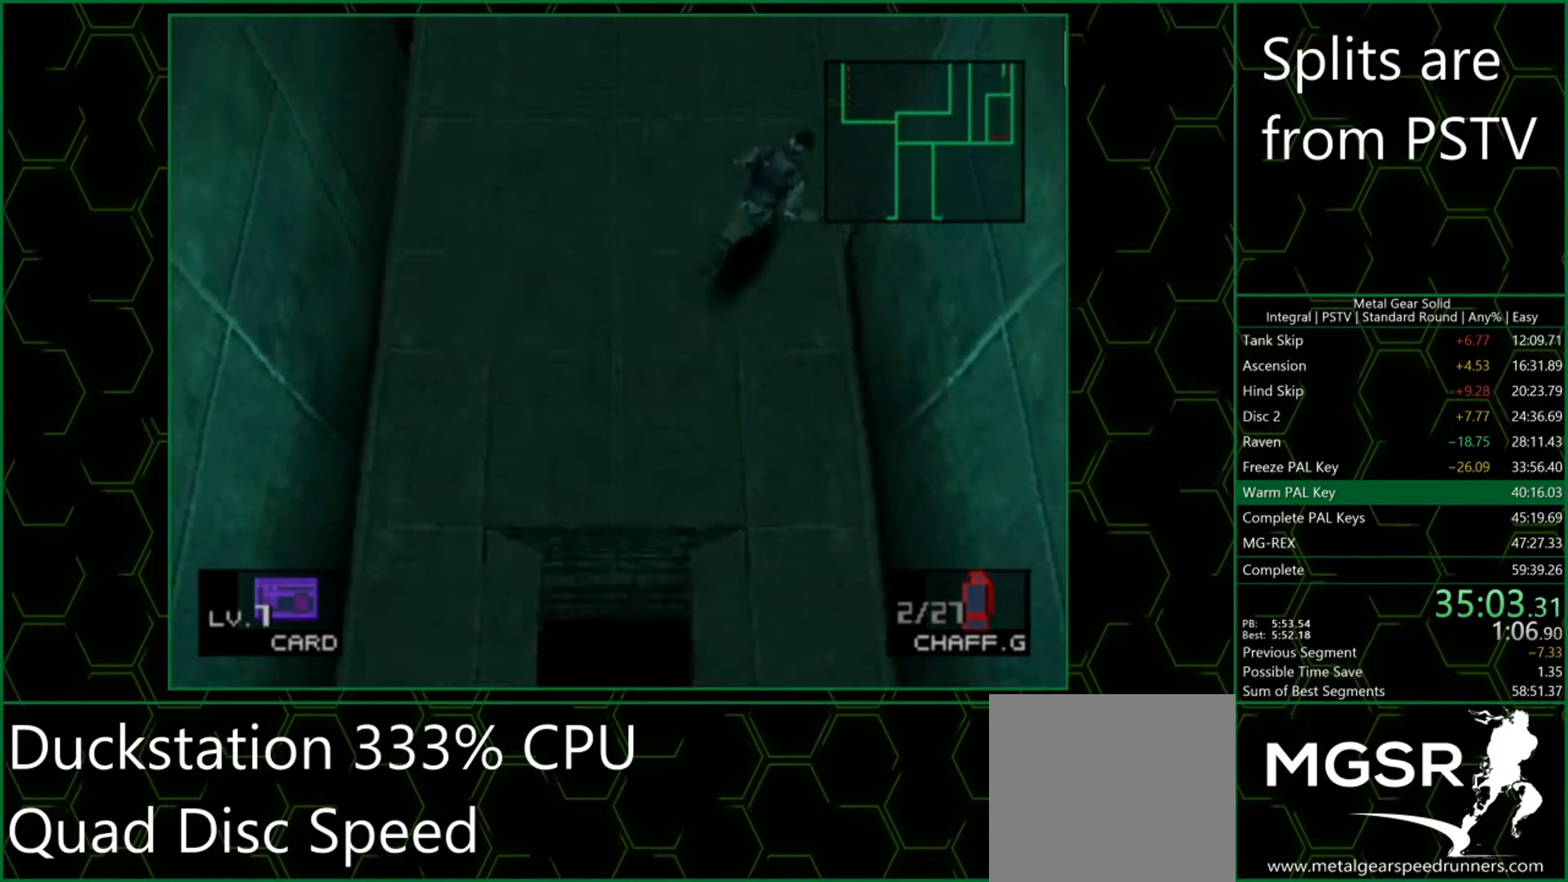
{"buttons": [], "left_stick": "right", "events": [[100, "left_stick", "right"]]}
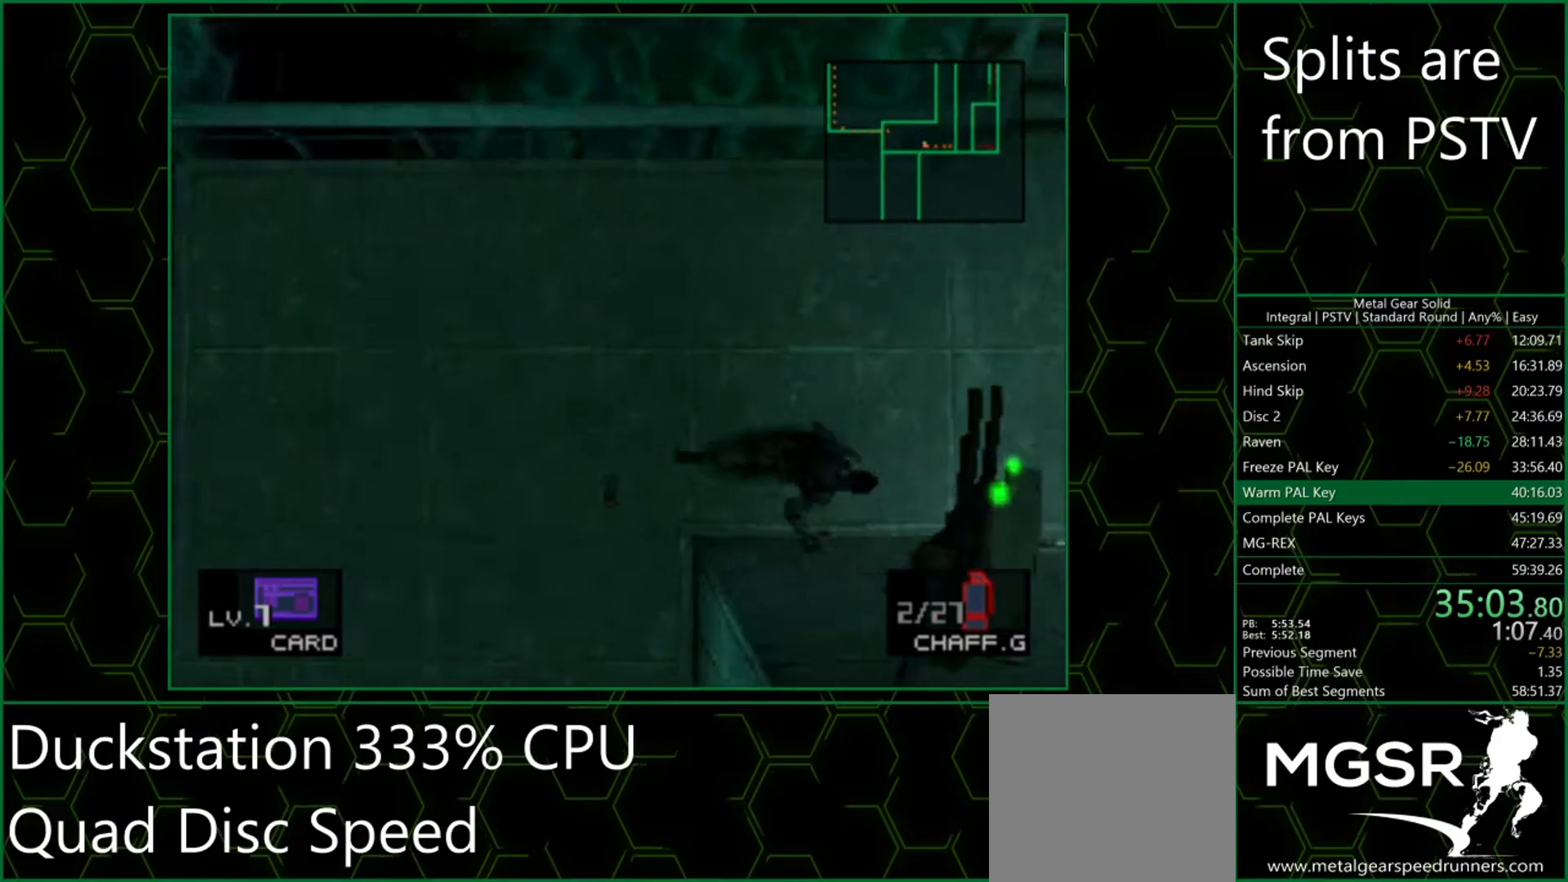
{"buttons": [], "left_stick": "up-right", "events": [[367, "left_stick", "up-right"]]}
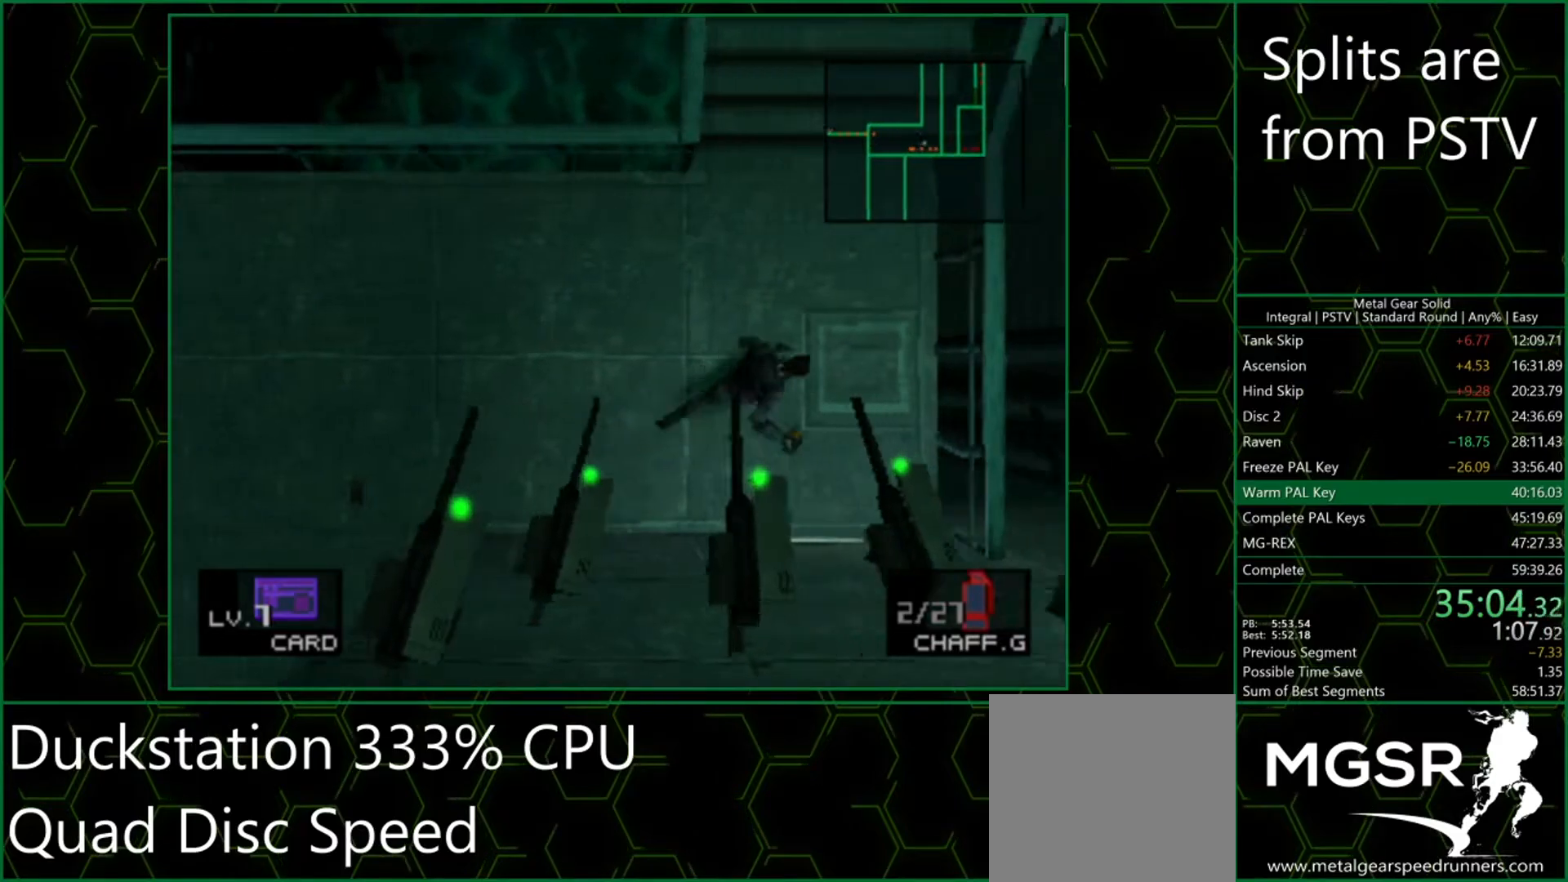
{"buttons": [], "left_stick": "up", "events": [[250, "left_stick", "up"]]}
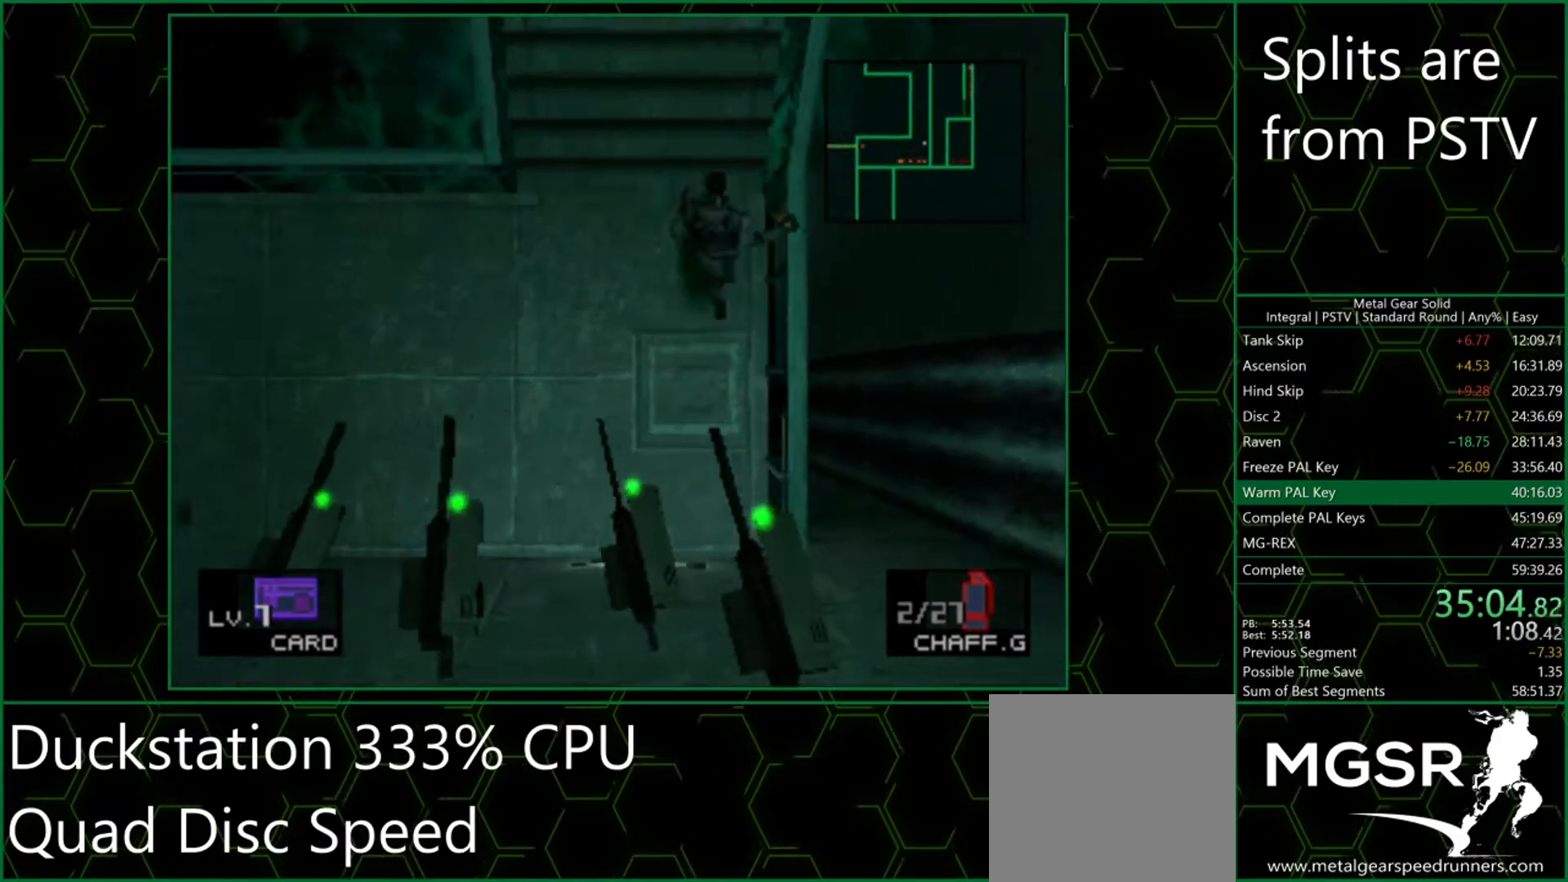
{"buttons": [], "left_stick": "up", "events": []}
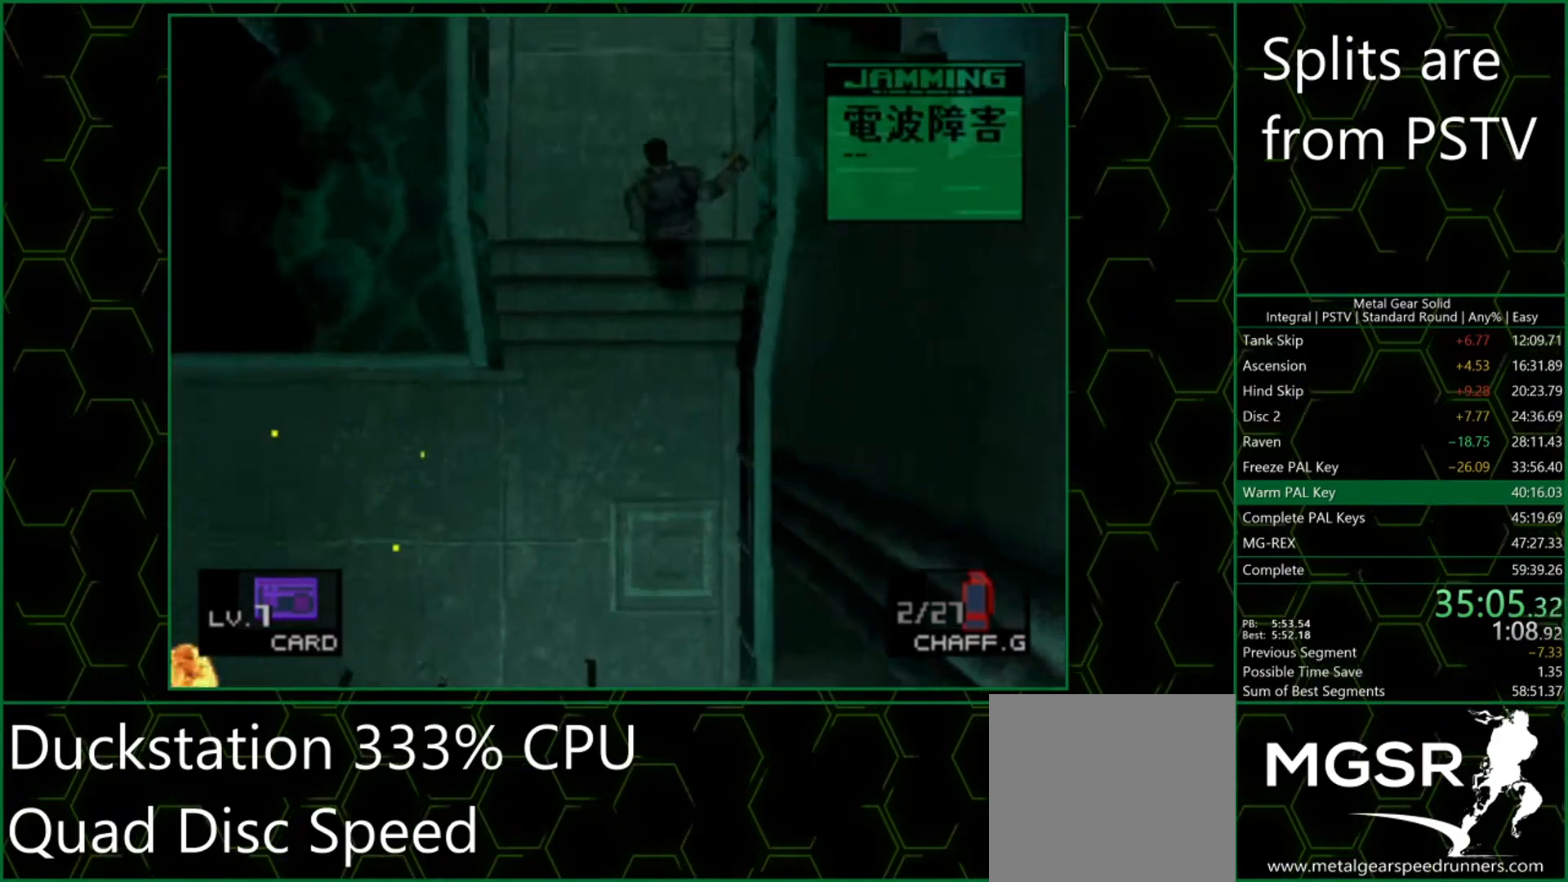
{"buttons": [], "left_stick": "up", "events": []}
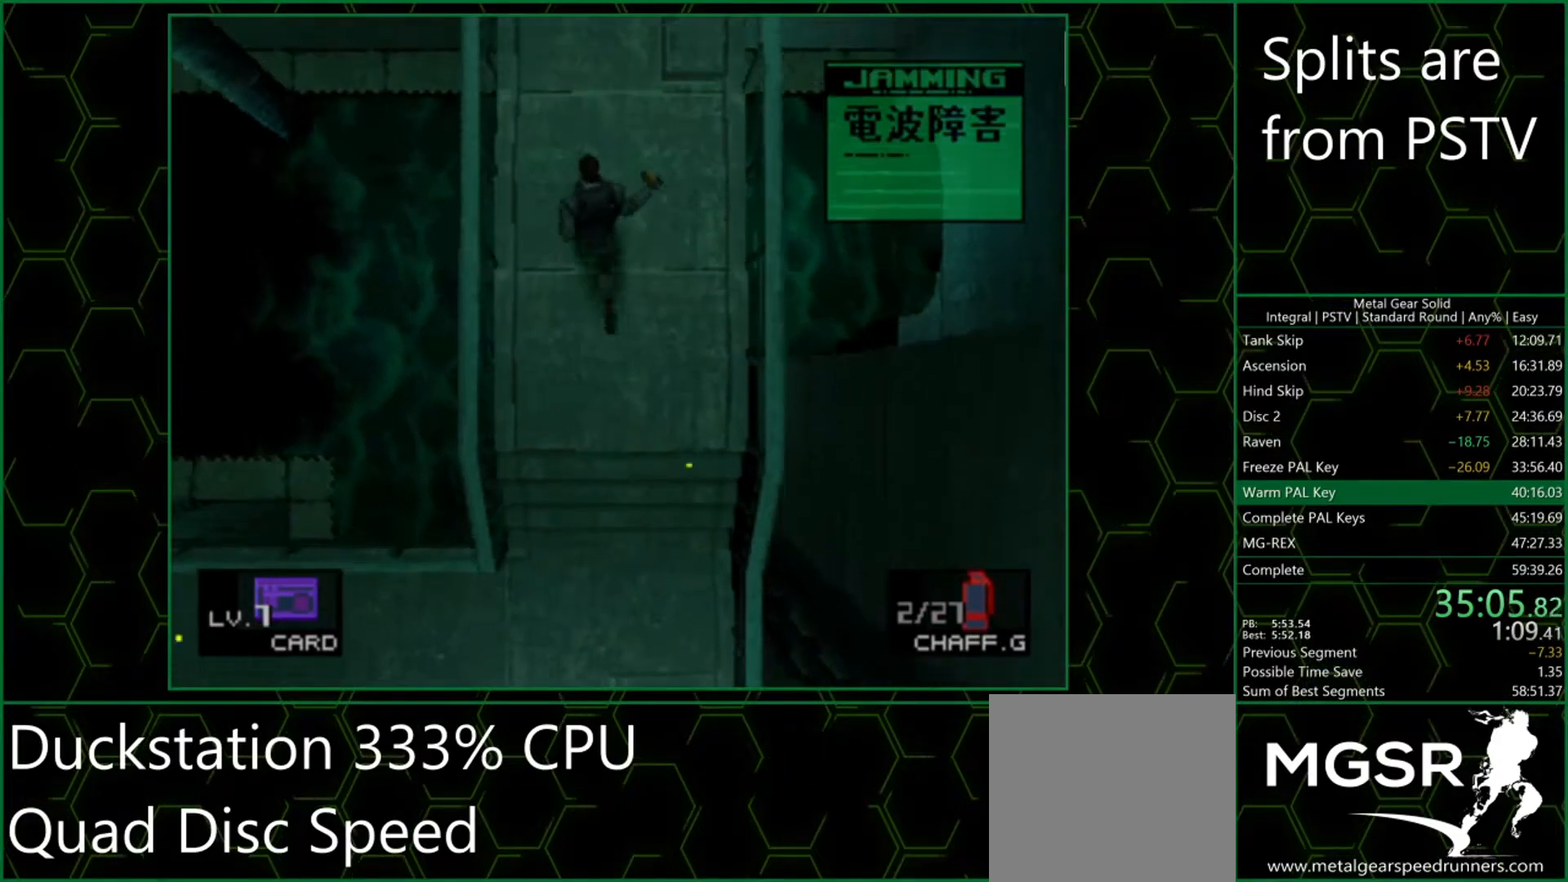
{"buttons": [], "left_stick": "up", "events": []}
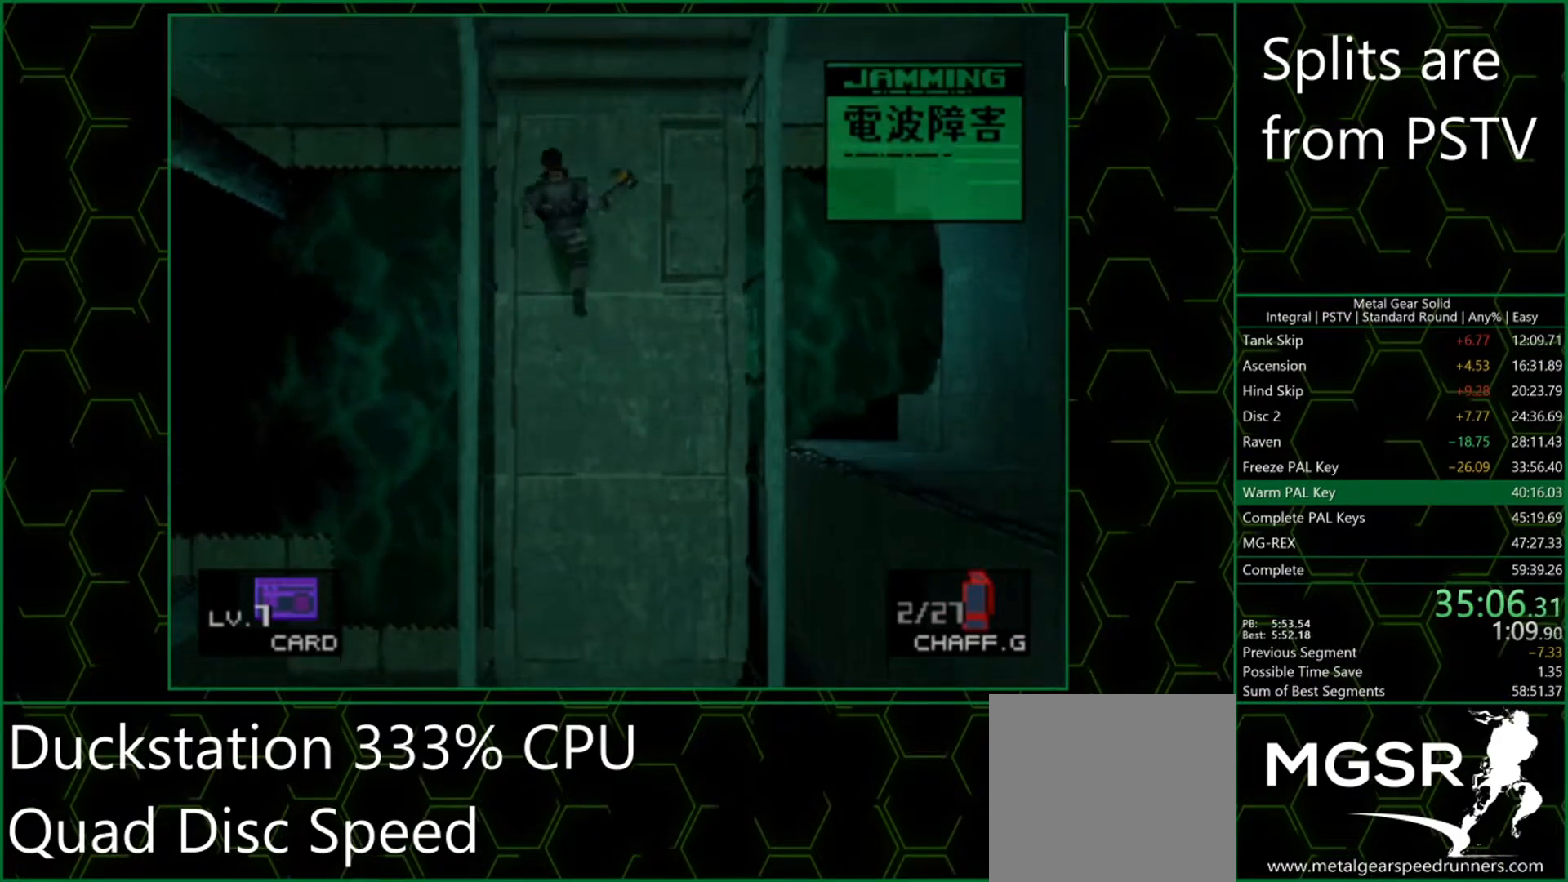
{"buttons": [], "left_stick": "left", "events": [[483, "left_stick", "left"]]}
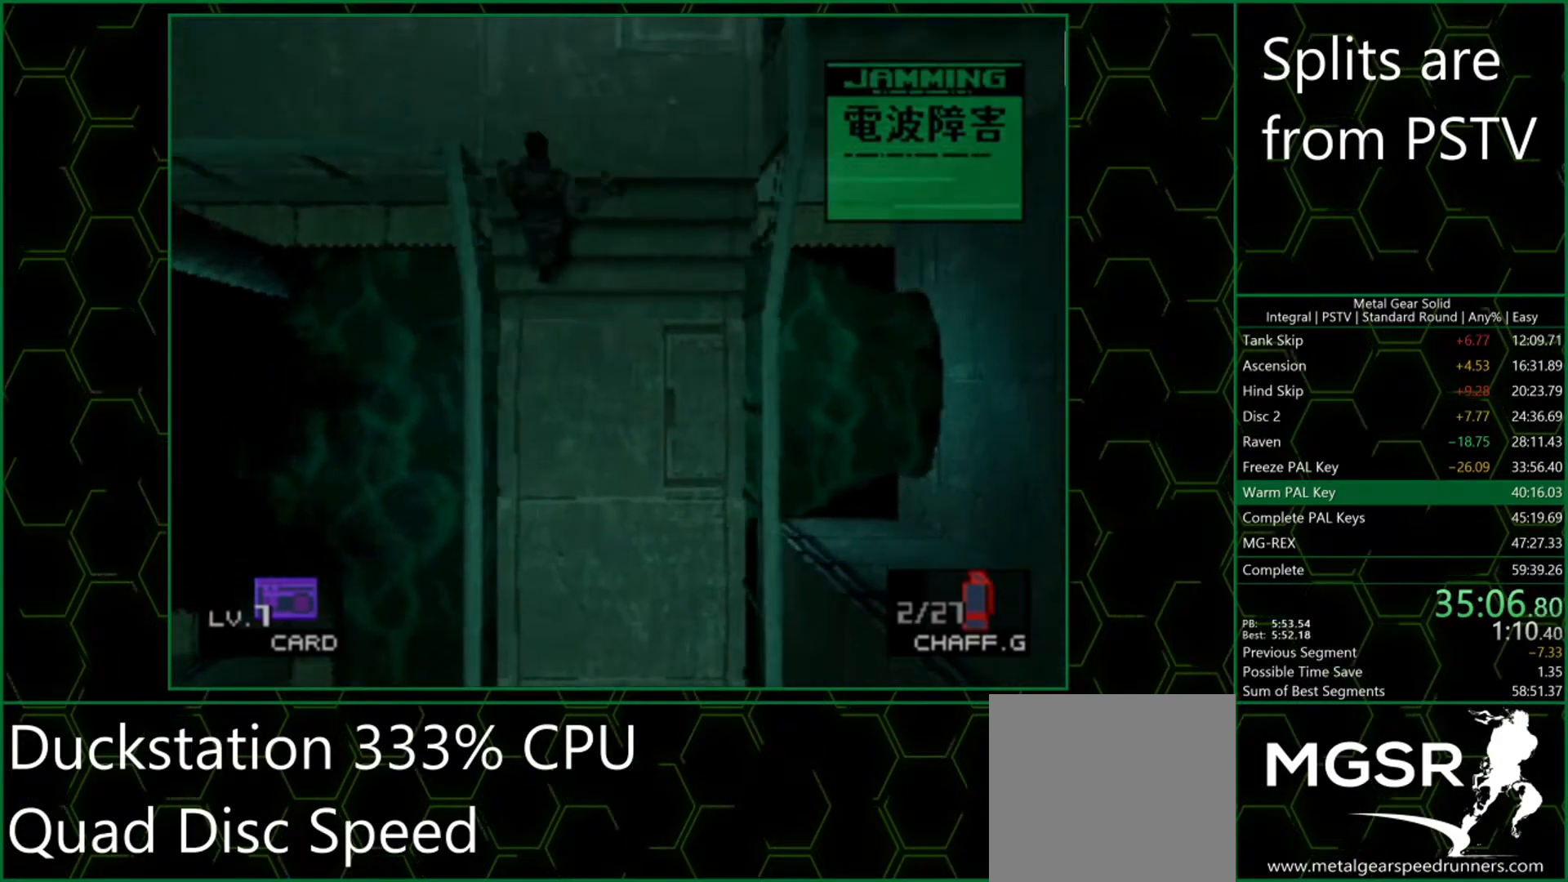
{"buttons": [], "left_stick": "left", "events": []}
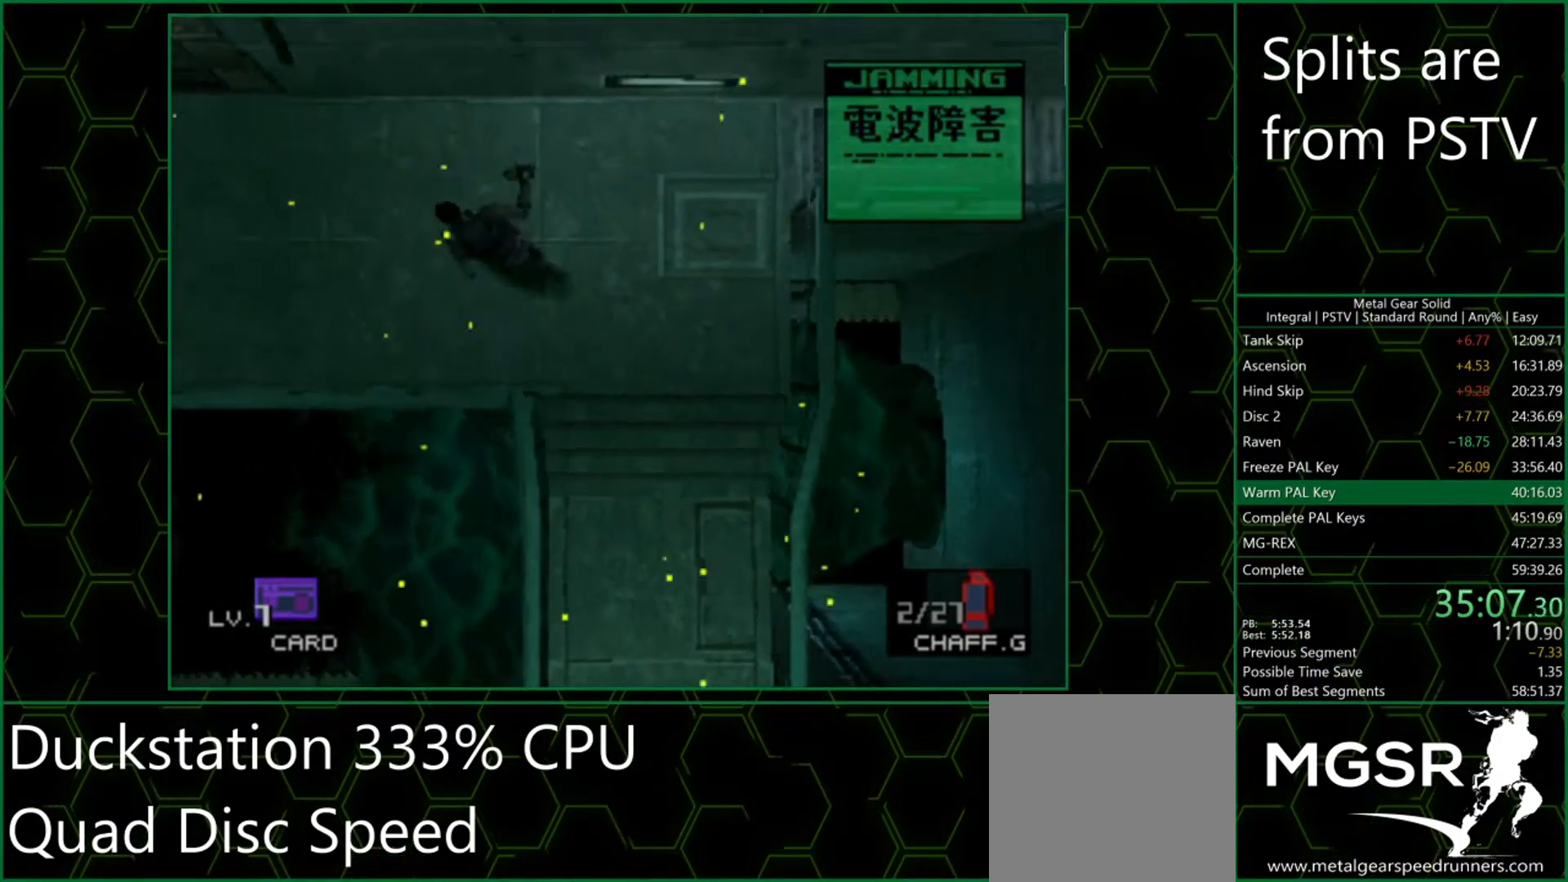
{"buttons": [], "left_stick": "left", "events": []}
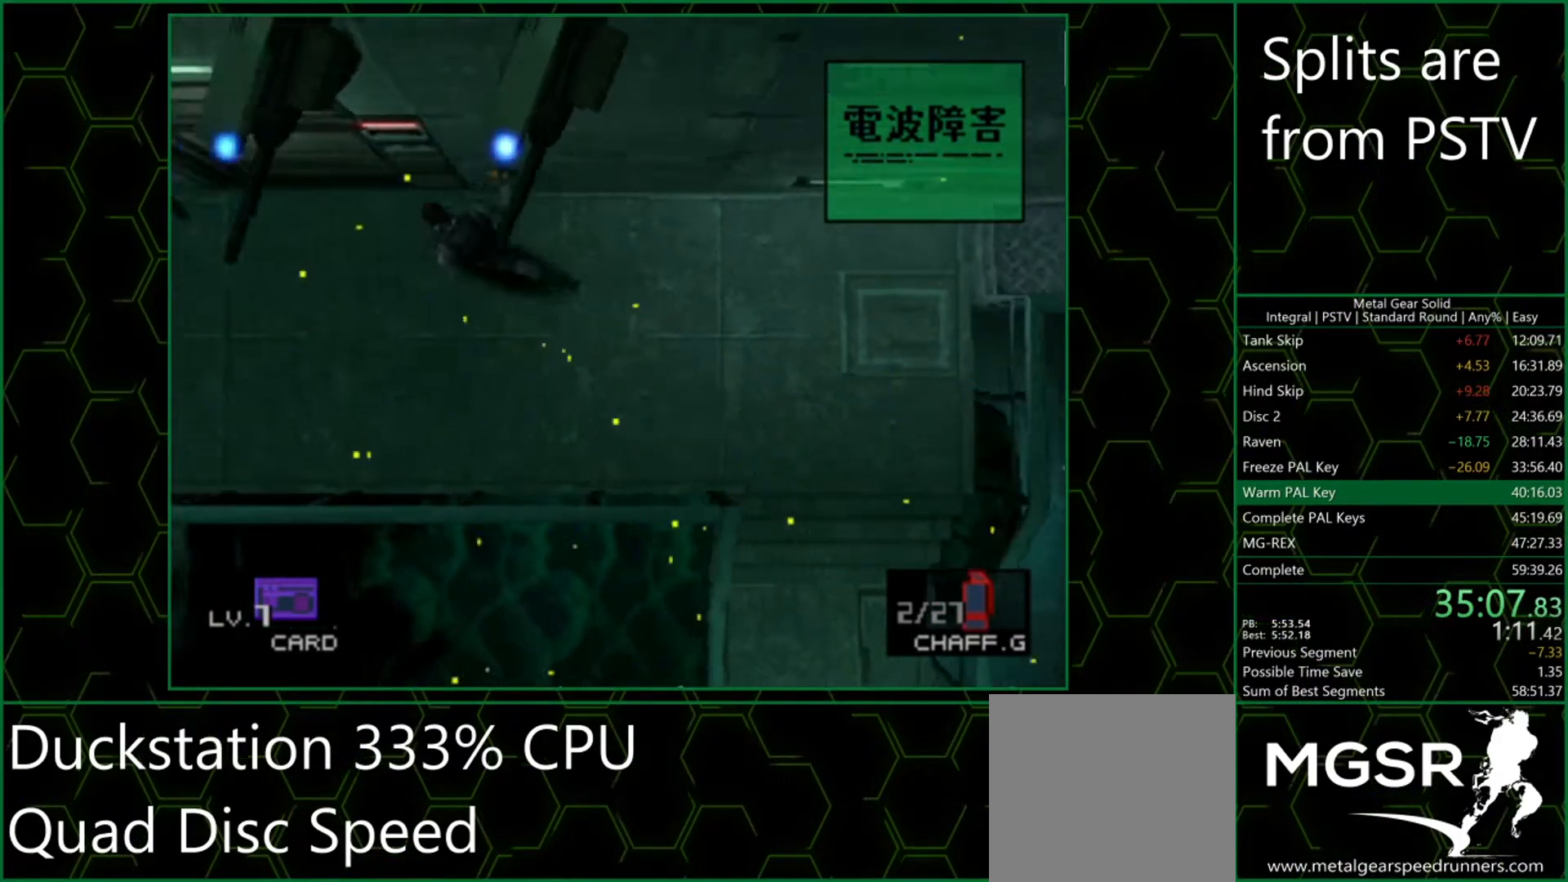
{"buttons": [], "left_stick": "up", "events": [[217, "left_stick", "up-left"], [333, "left_stick", "up"]]}
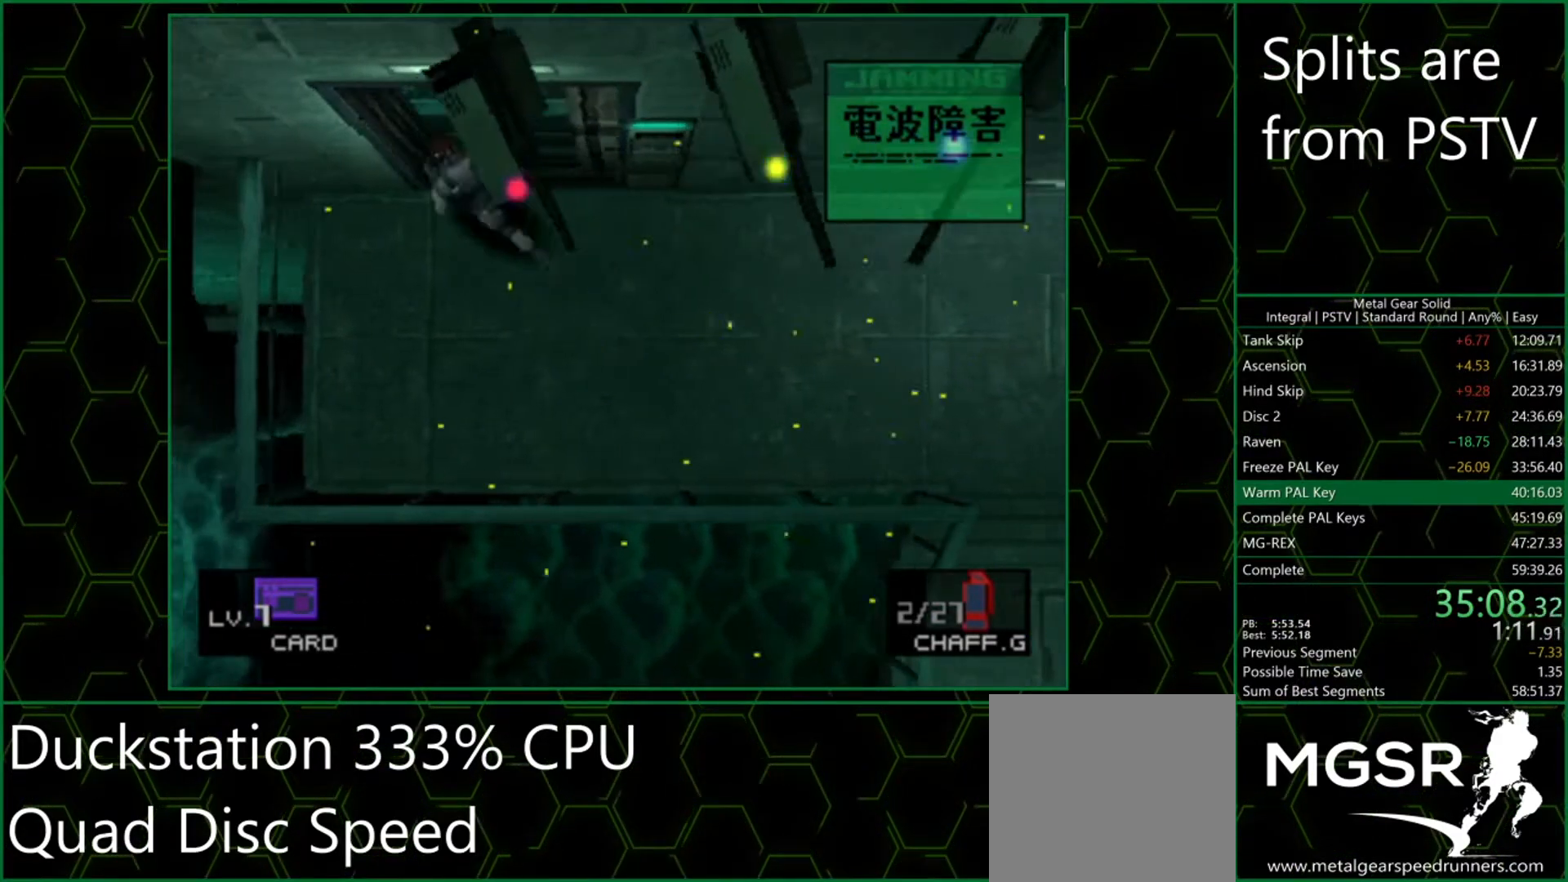
{"buttons": [], "left_stick": "center", "events": [[367, "left_stick", "up-right"], [483, "left_stick", "center"]]}
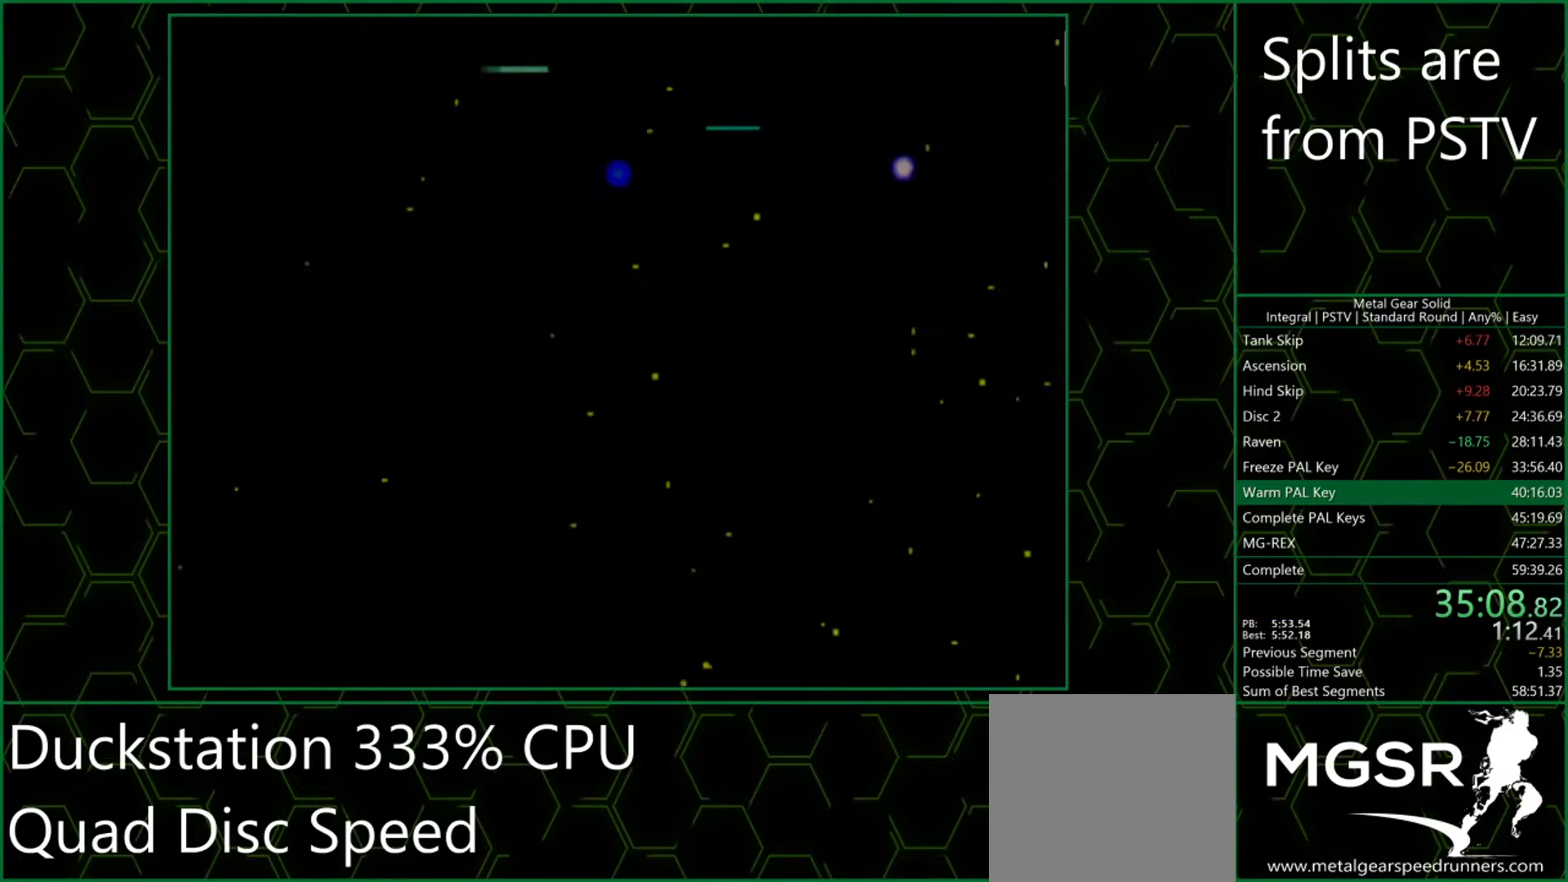
{"buttons": [], "left_stick": "up-right", "events": [[183, "left_stick", "up-right"]]}
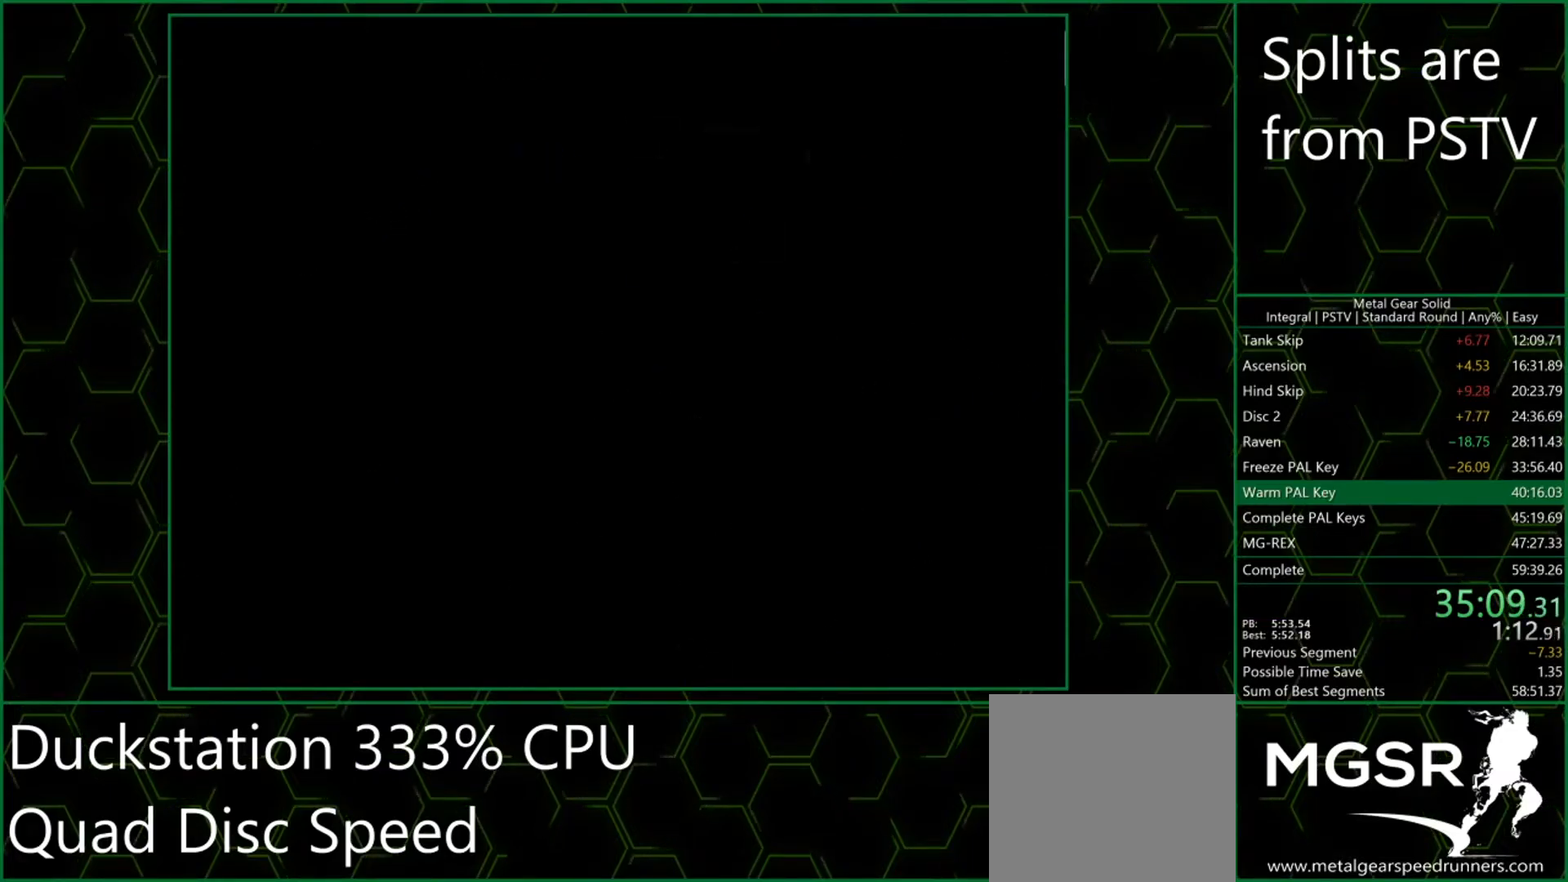
{"buttons": [], "left_stick": "up", "events": [[200, "left_stick", "up"]]}
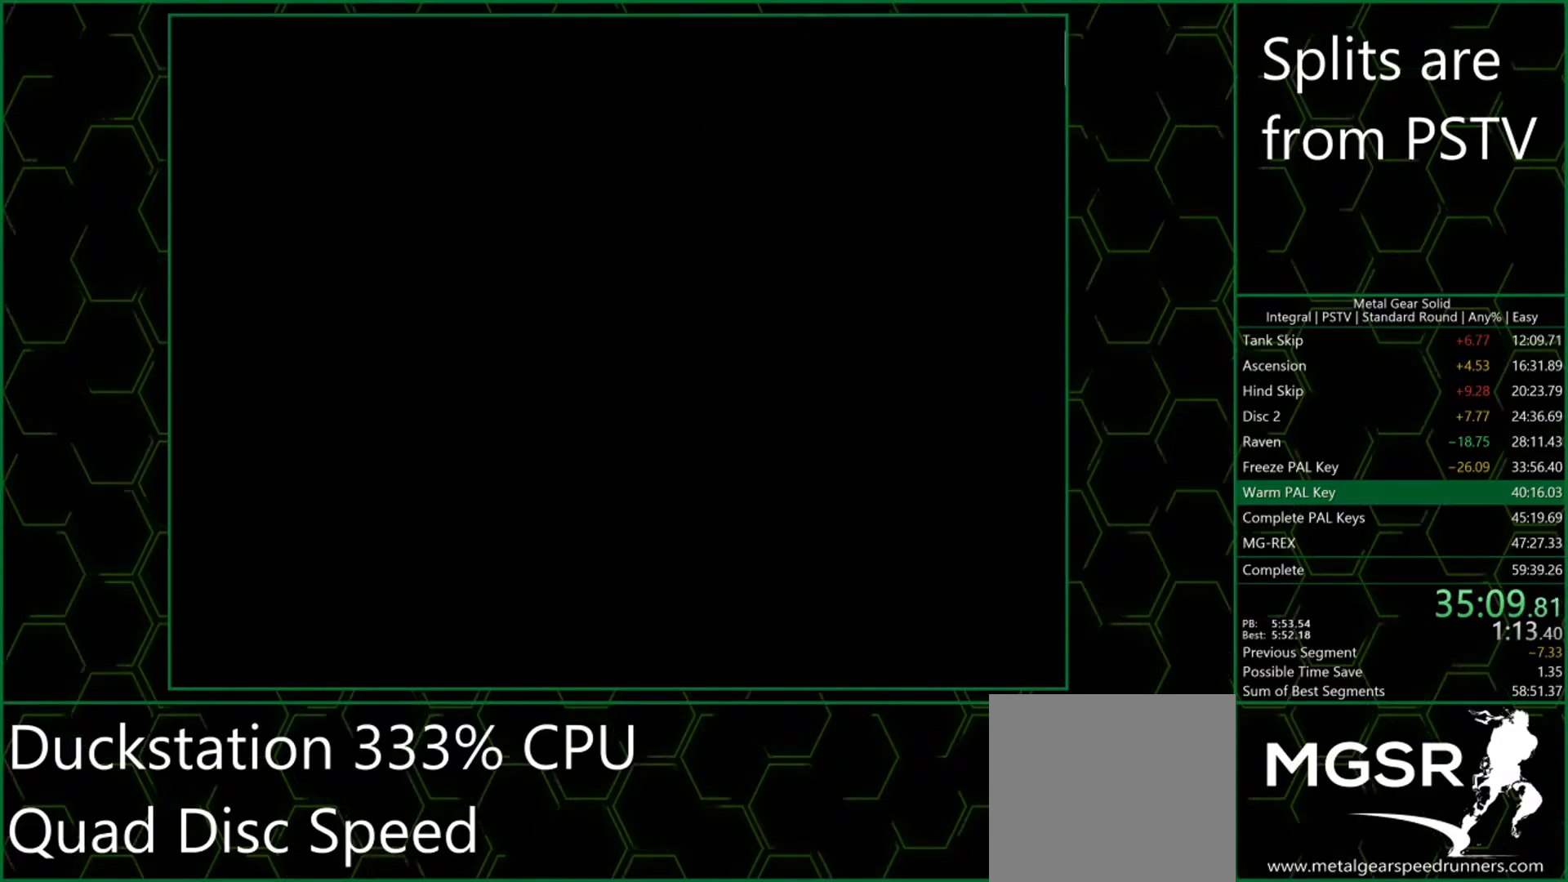
{"buttons": [], "left_stick": "up", "events": []}
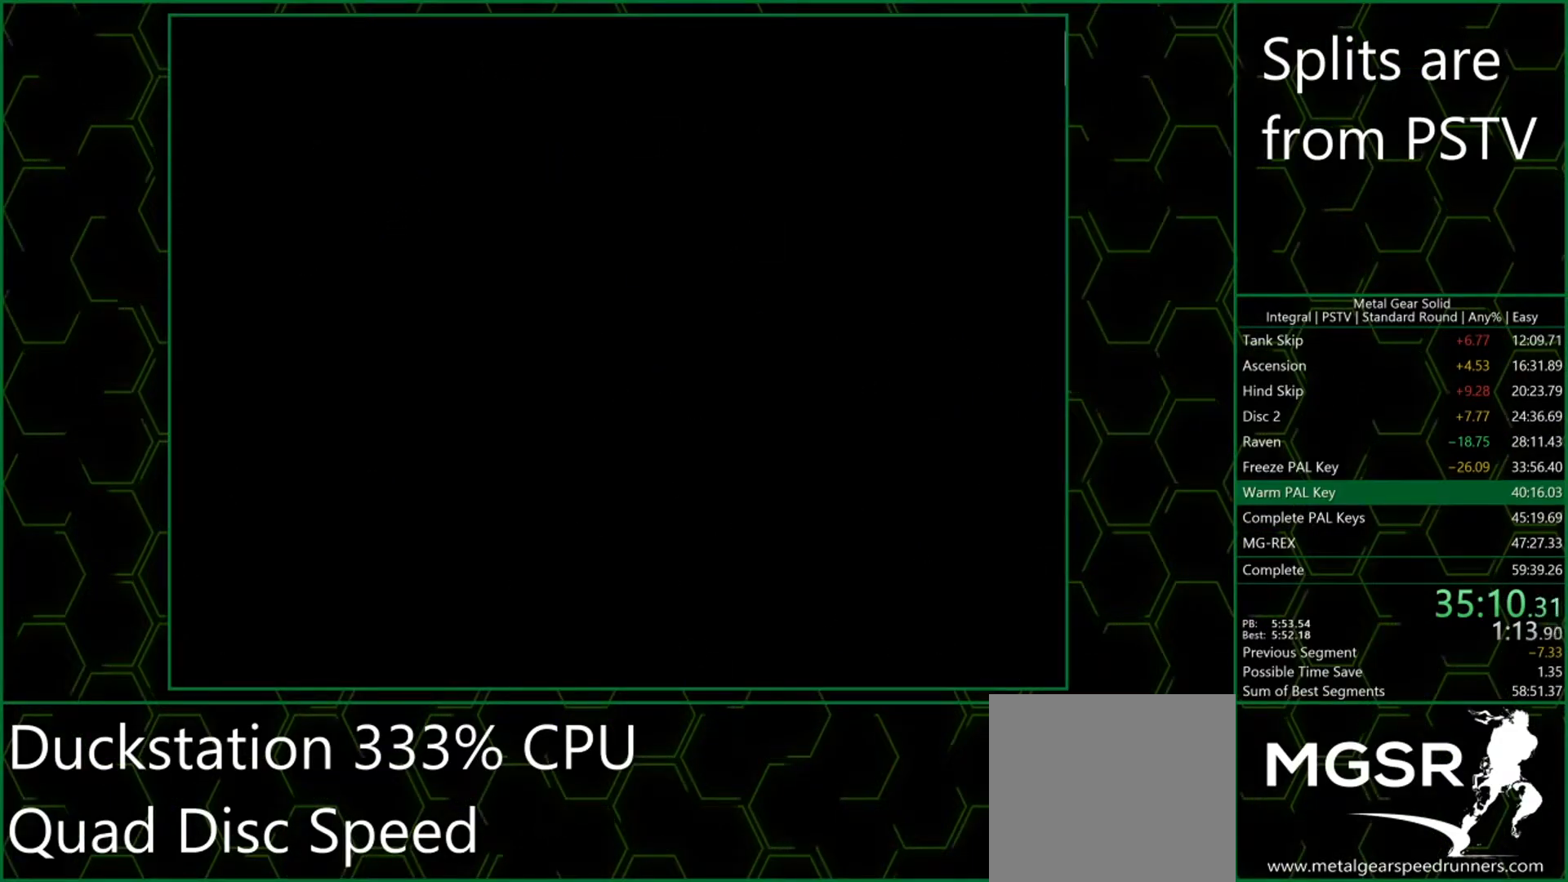
{"buttons": [], "left_stick": "up", "events": []}
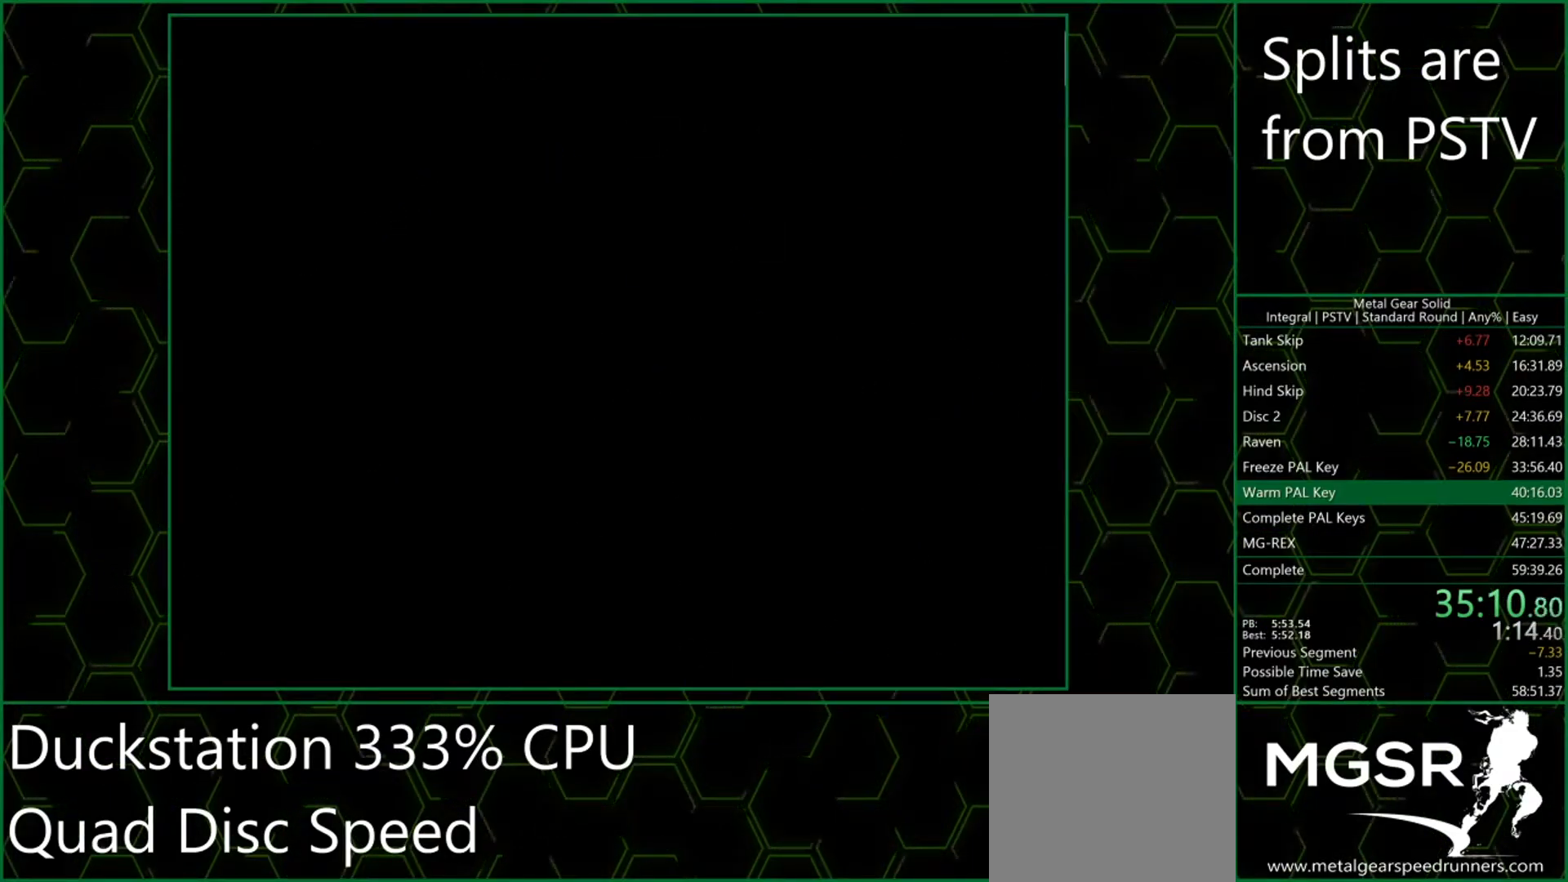
{"buttons": [], "left_stick": "up", "events": []}
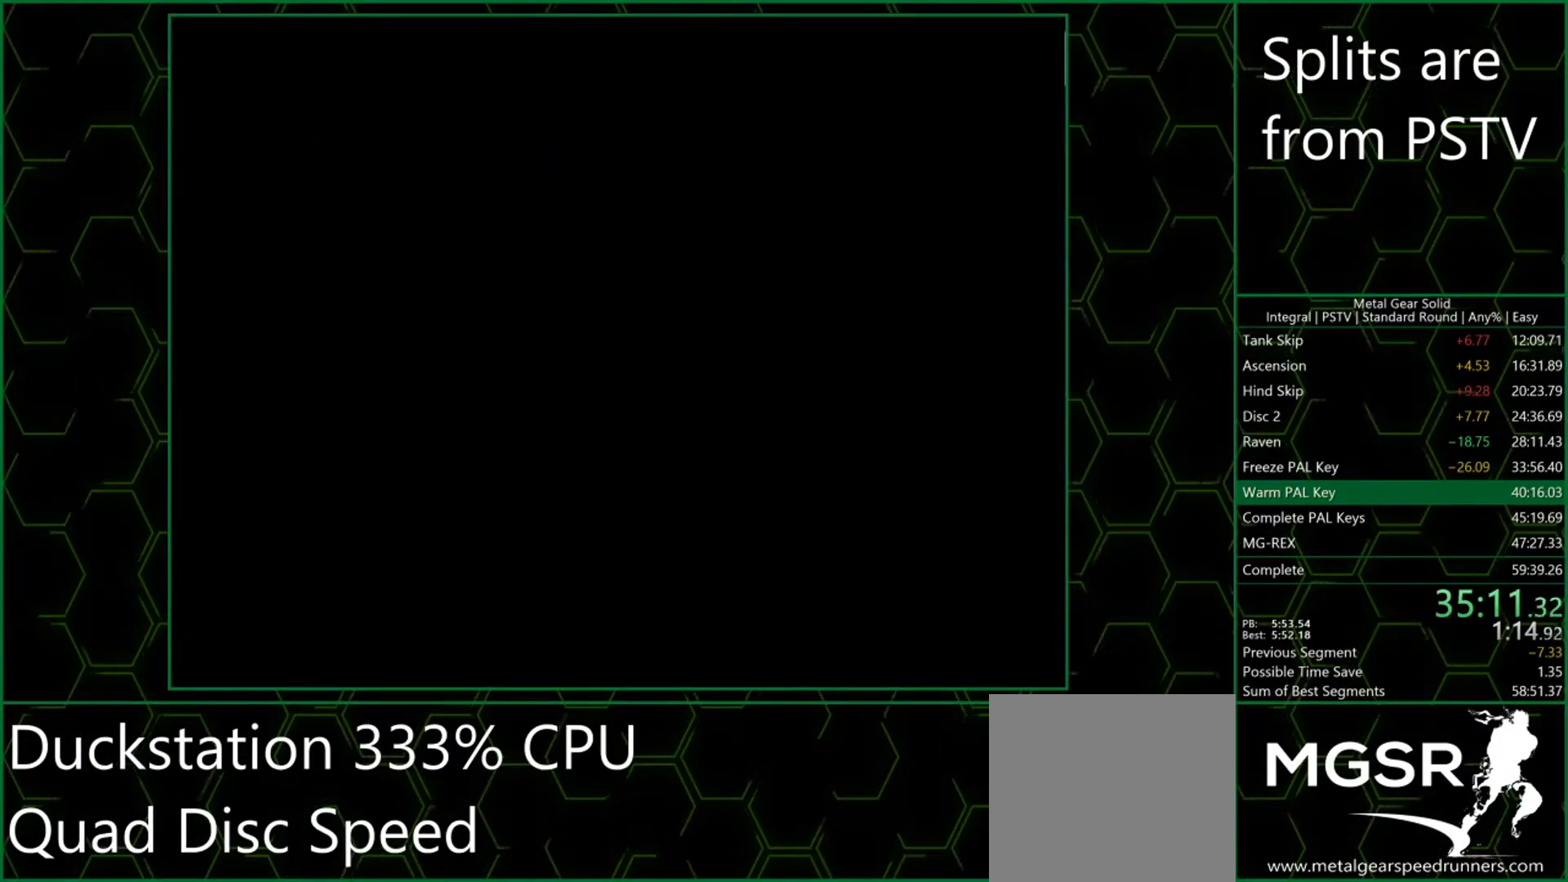
{"buttons": [], "left_stick": "up", "events": []}